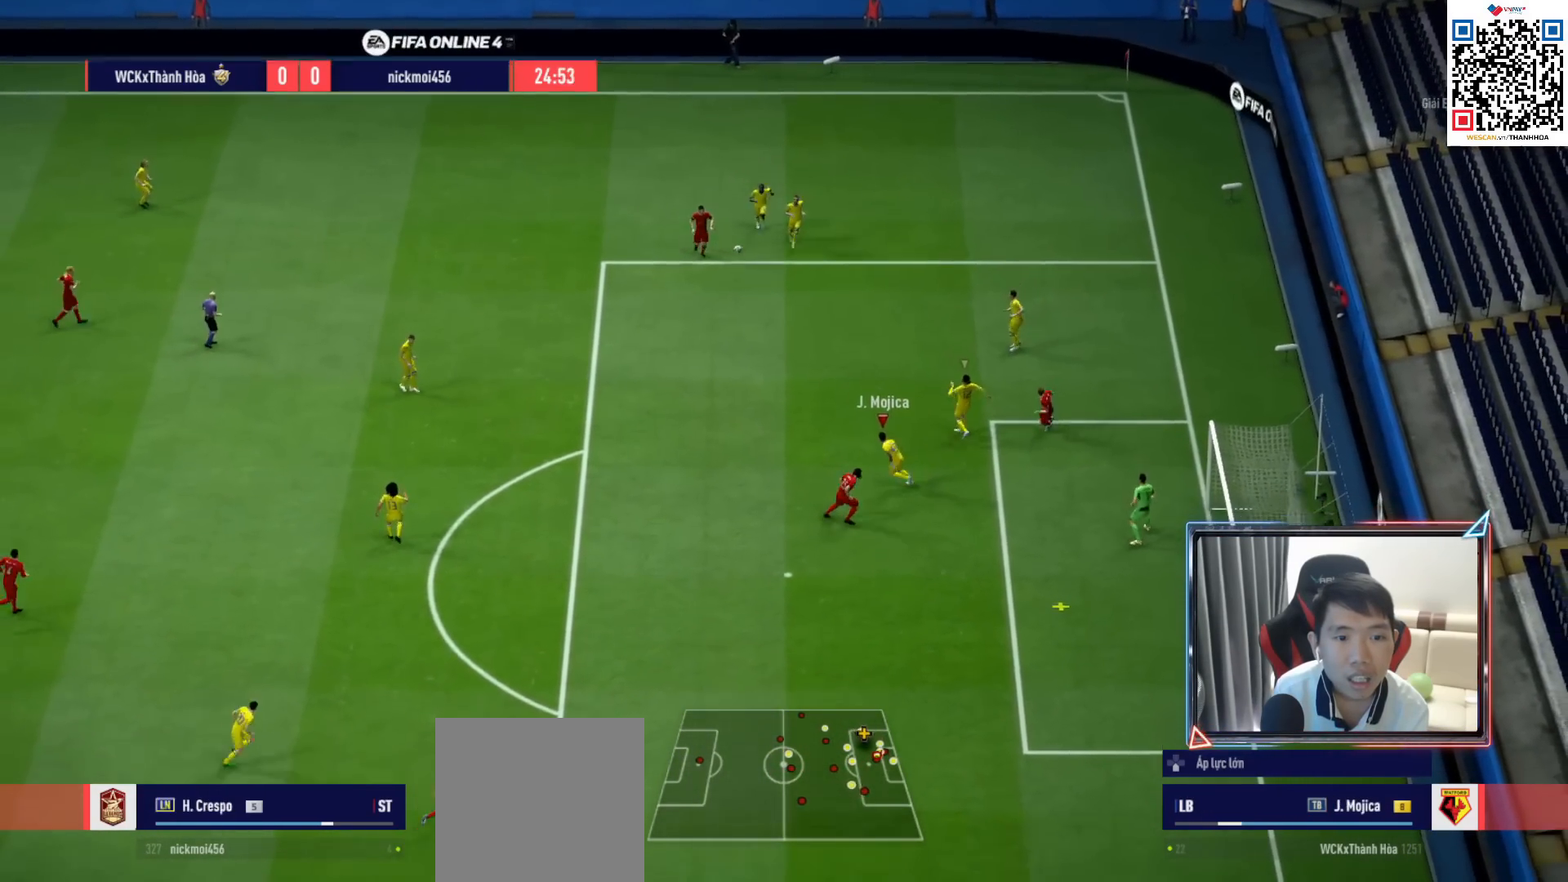
Gameplay with a controller (PlayStation layout); each line is a JSON object with the inputs held at the frame after it. "events" lists button and stick changes between this image and that frame as [ms after this image, input, new state], when the widget could be followed in between.
{"buttons": ["SQUARE", "R1"], "left_stick": "left", "right_stick": "center", "events": [[17, "SQUARE", "down"], [33, "R2", "up"], [133, "SQUARE", "up"], [200, "SQUARE", "down"], [267, "SQUARE", "up"], [333, "SQUARE", "down"], [417, "SQUARE", "up"], [483, "SQUARE", "down"]]}
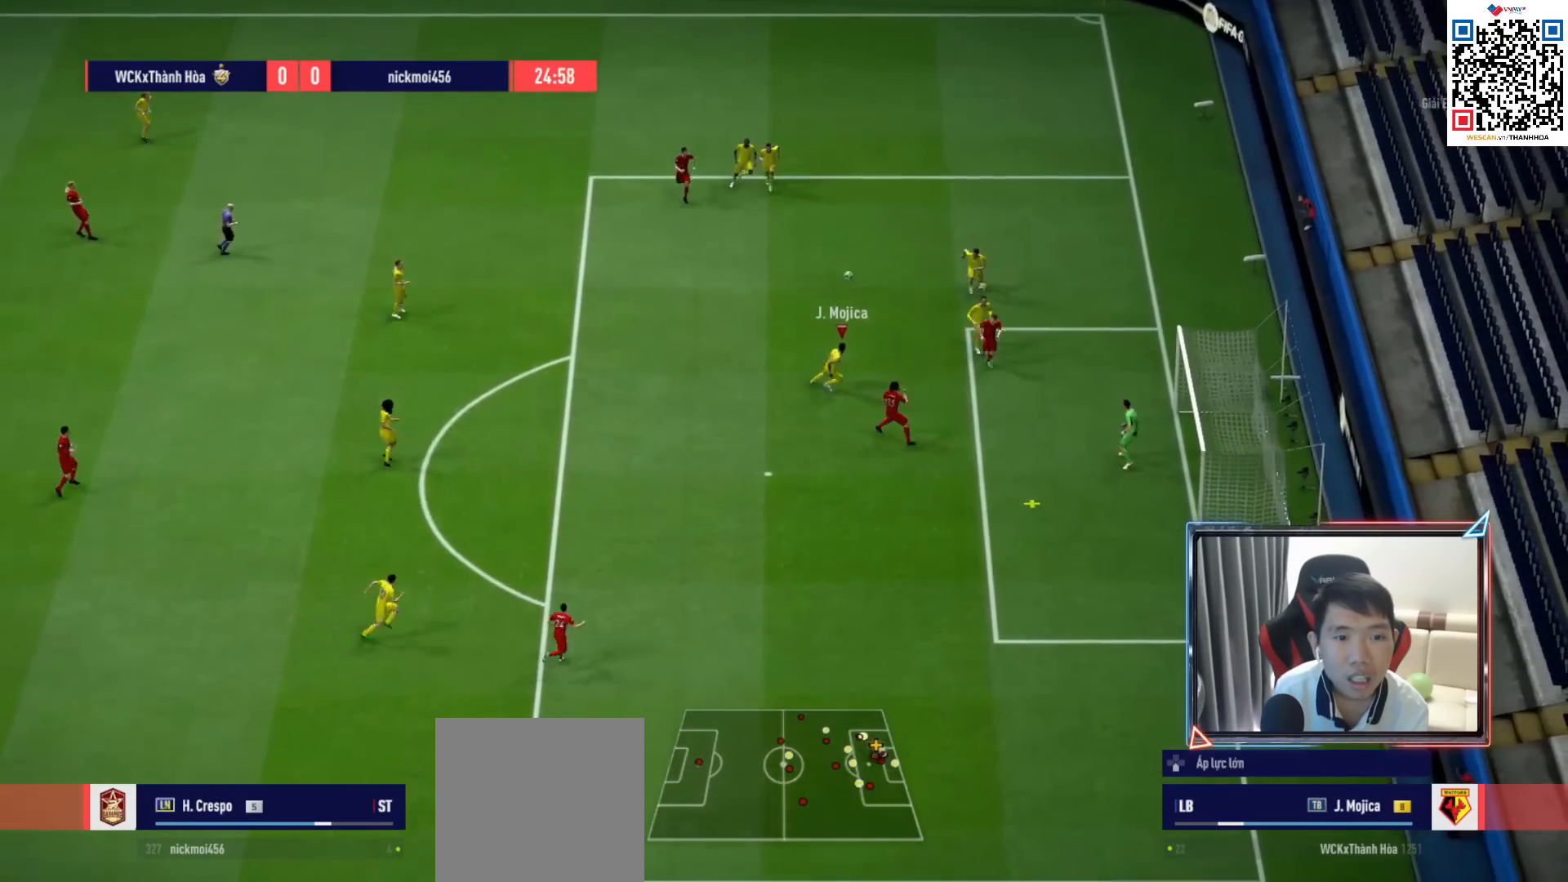
{"buttons": ["R1"], "left_stick": "left", "right_stick": "center", "events": [[67, "SQUARE", "up"], [117, "SQUARE", "down"], [200, "SQUARE", "up"]]}
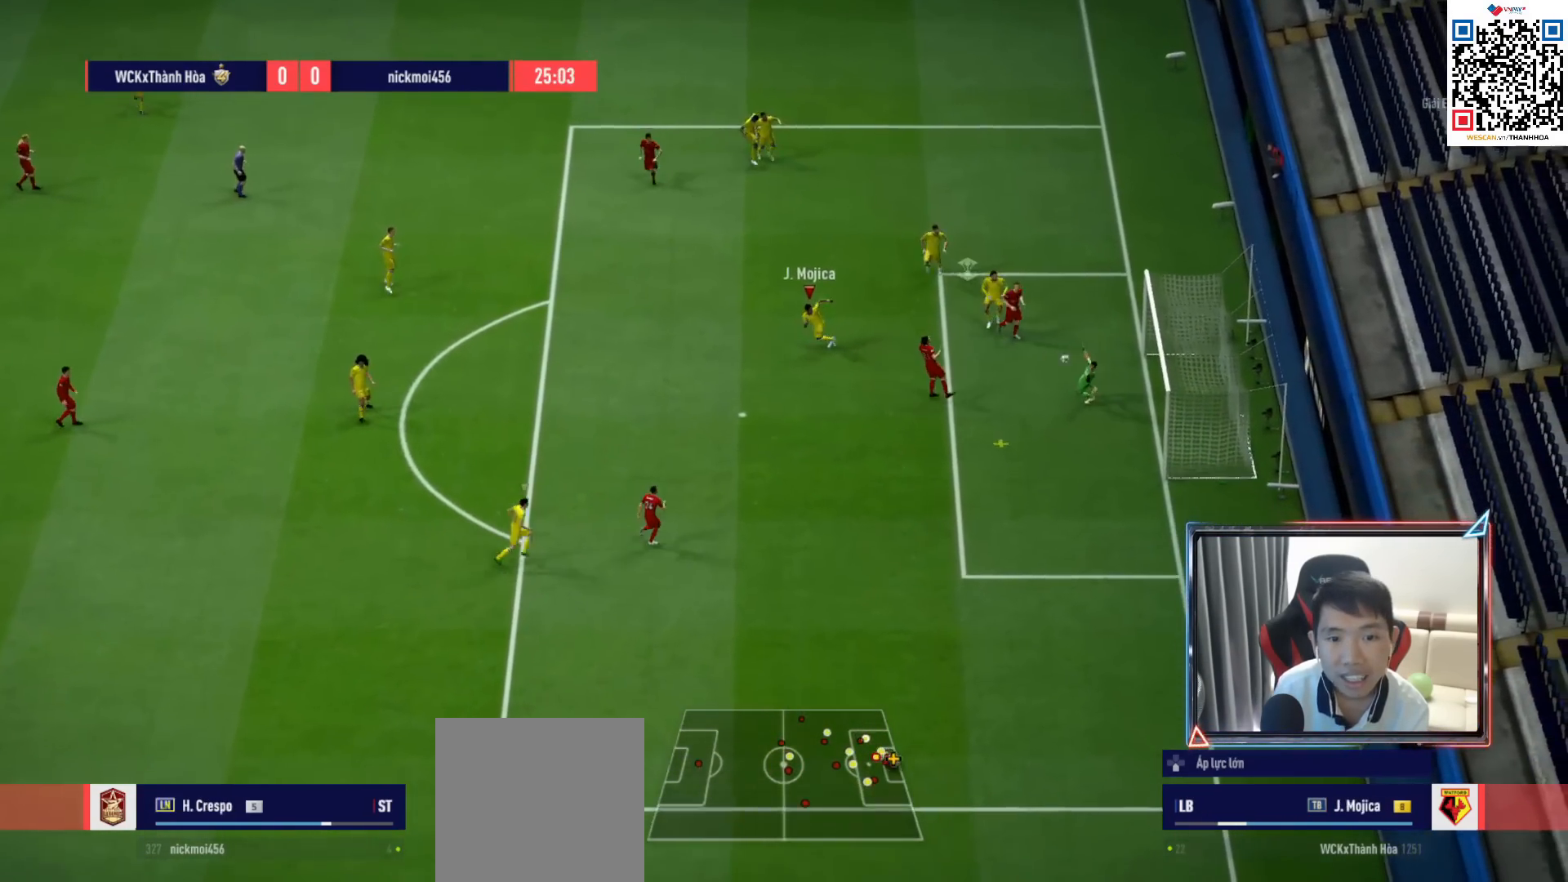
{"buttons": [], "left_stick": "center", "right_stick": "center", "events": [[367, "R1", "up"], [417, "left_stick", "center"]]}
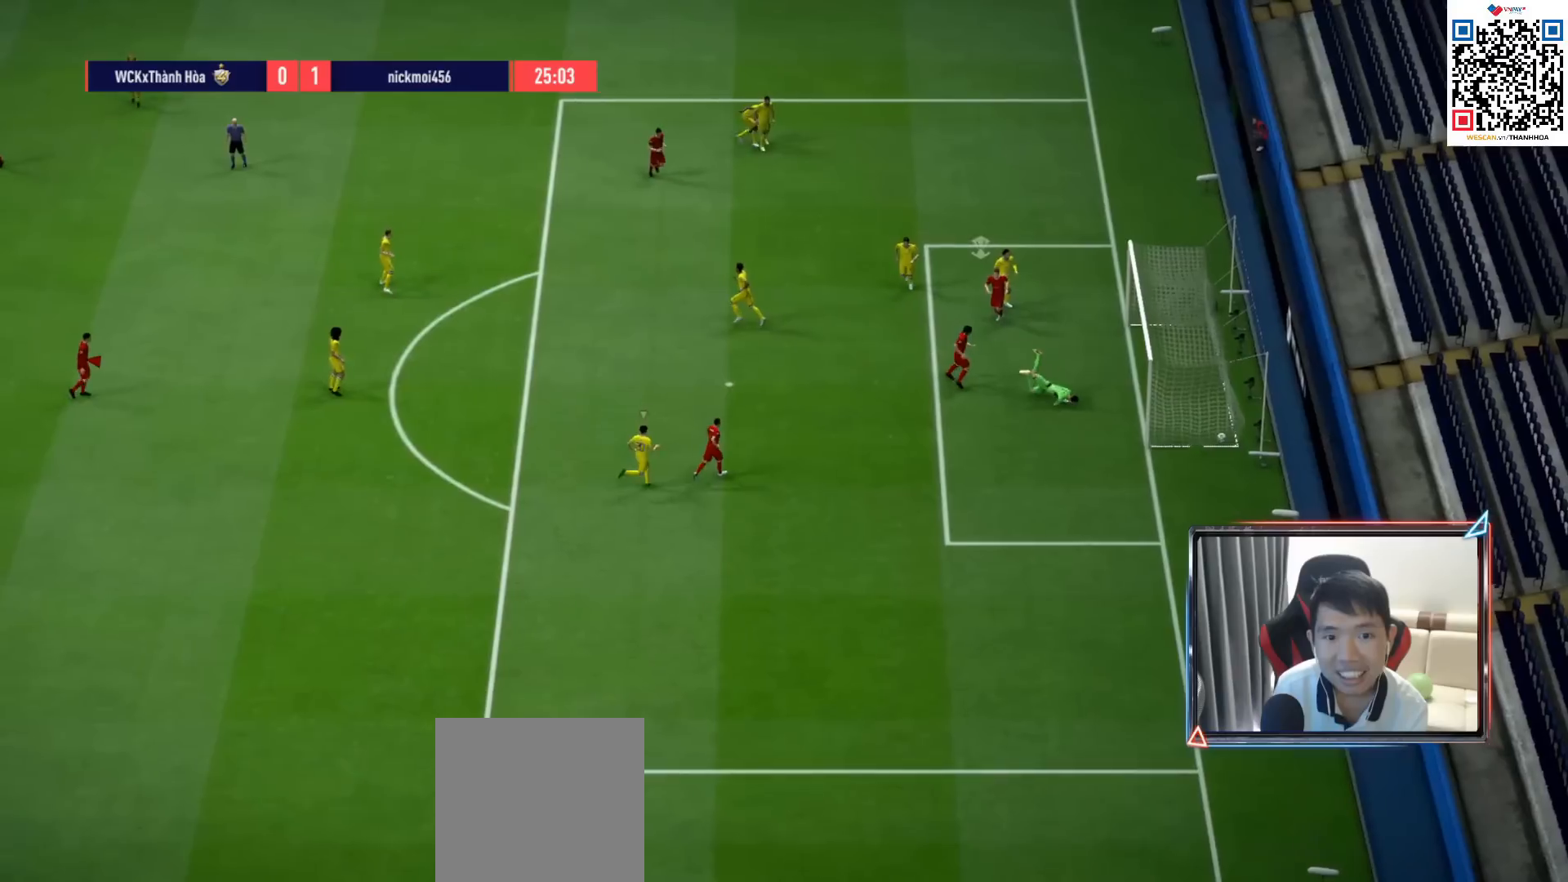
{"buttons": [], "left_stick": "center", "right_stick": "center", "events": []}
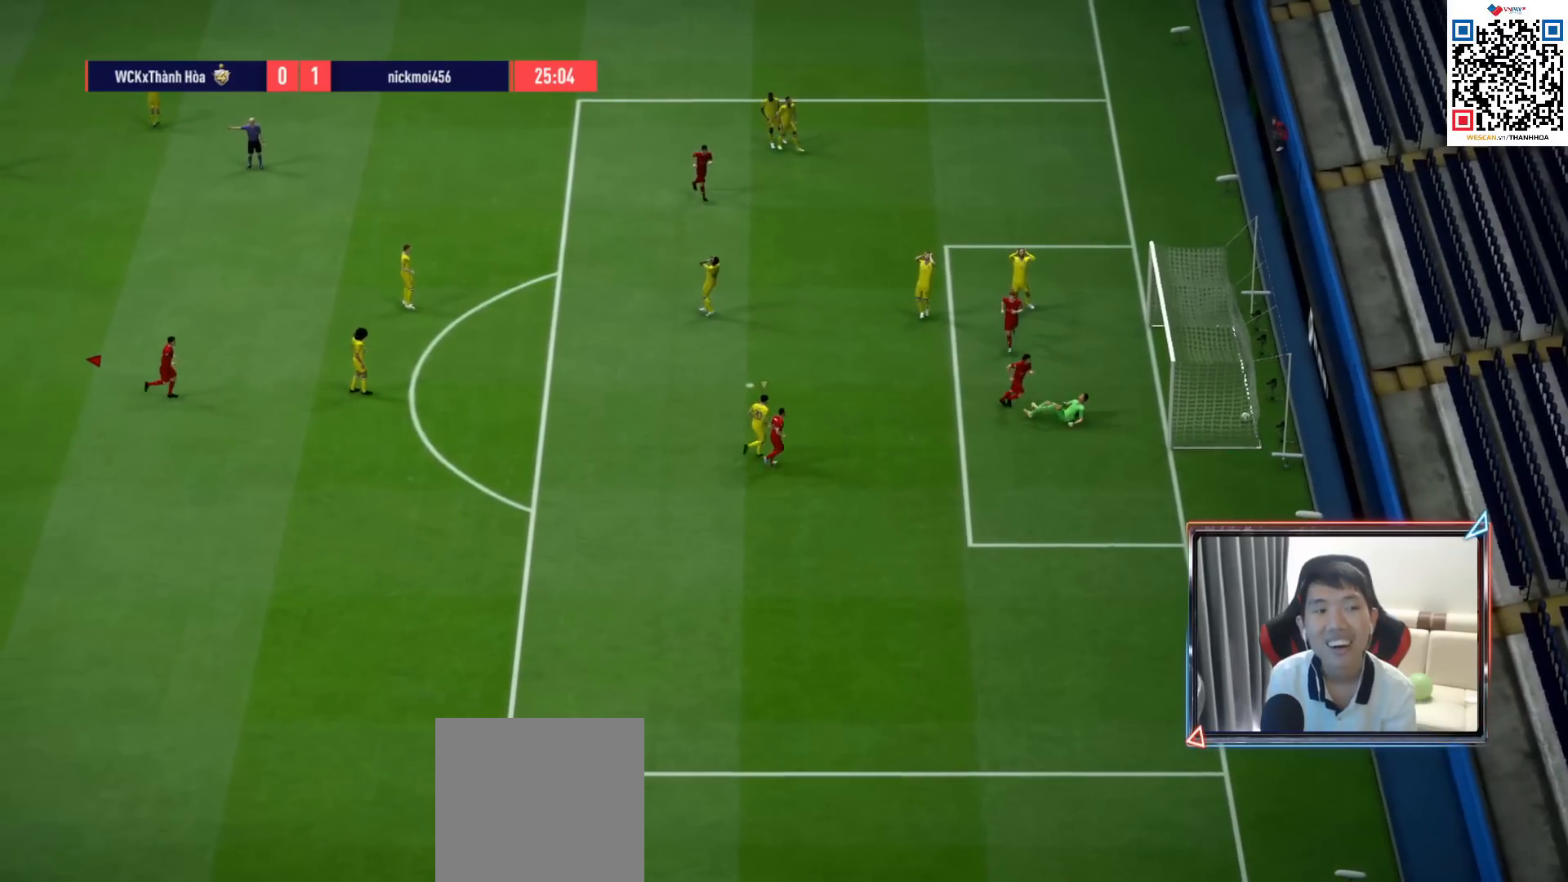
{"buttons": [], "left_stick": "center", "right_stick": "center", "events": []}
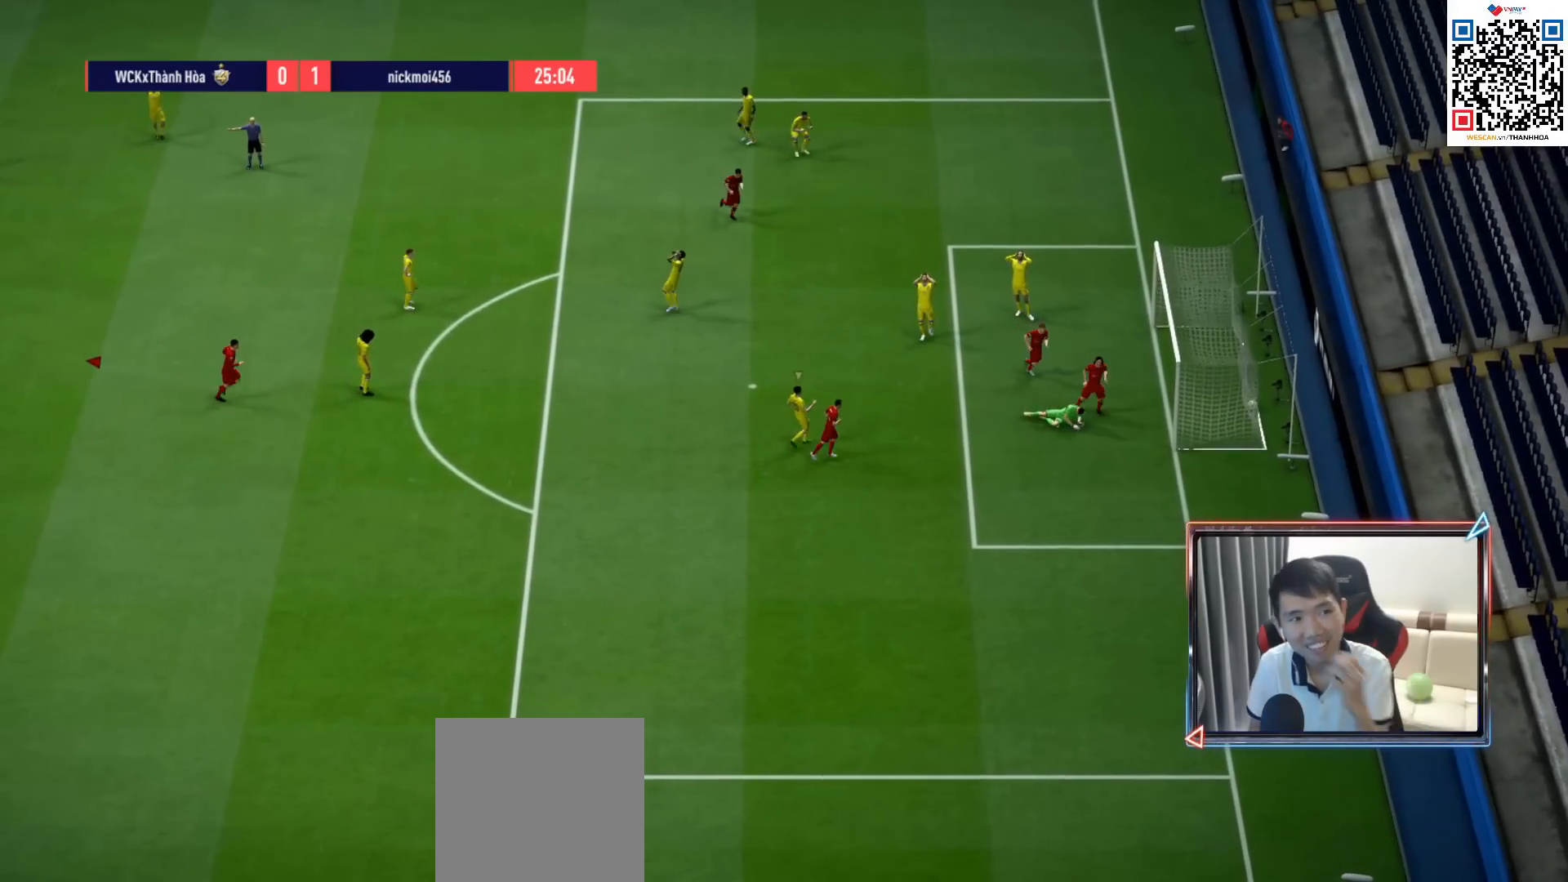
{"buttons": [], "left_stick": "center", "right_stick": "center", "events": []}
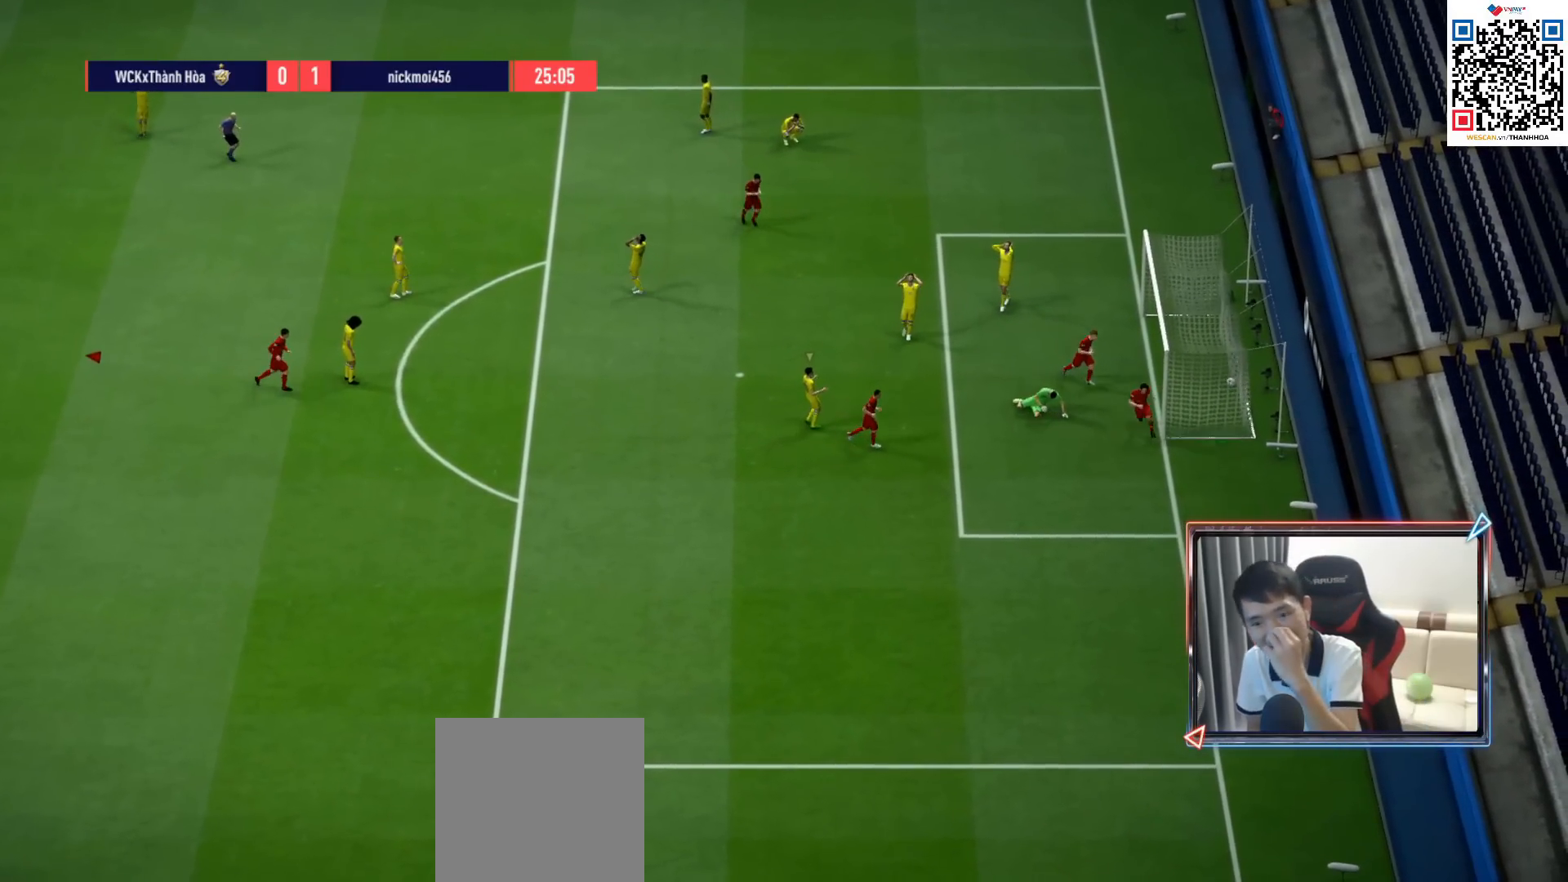
{"buttons": [], "left_stick": "center", "right_stick": "center", "events": []}
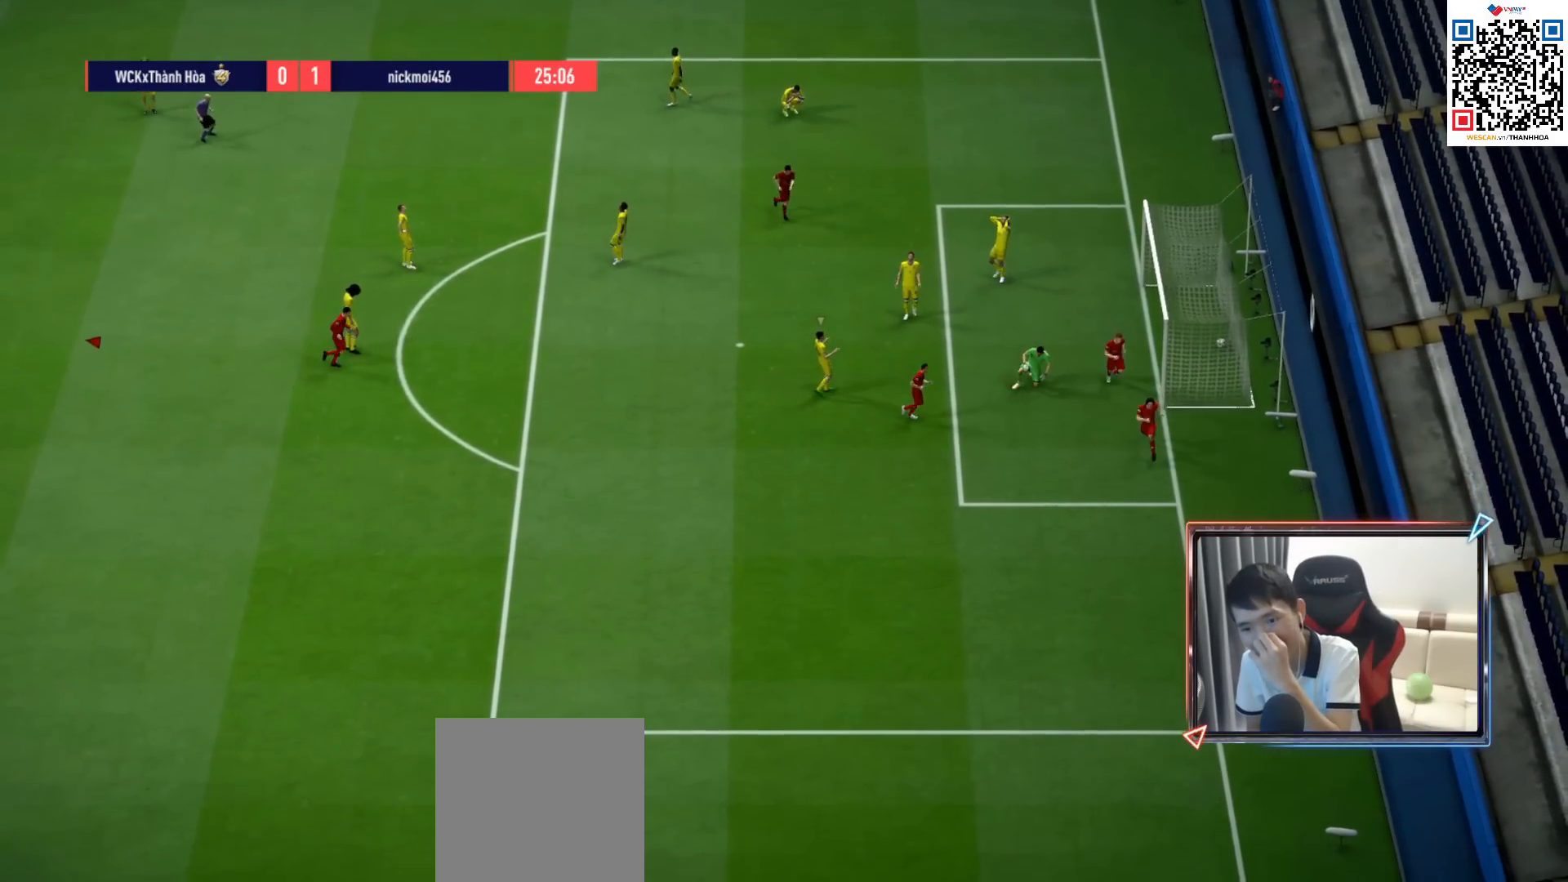
{"buttons": [], "left_stick": "center", "right_stick": "center", "events": []}
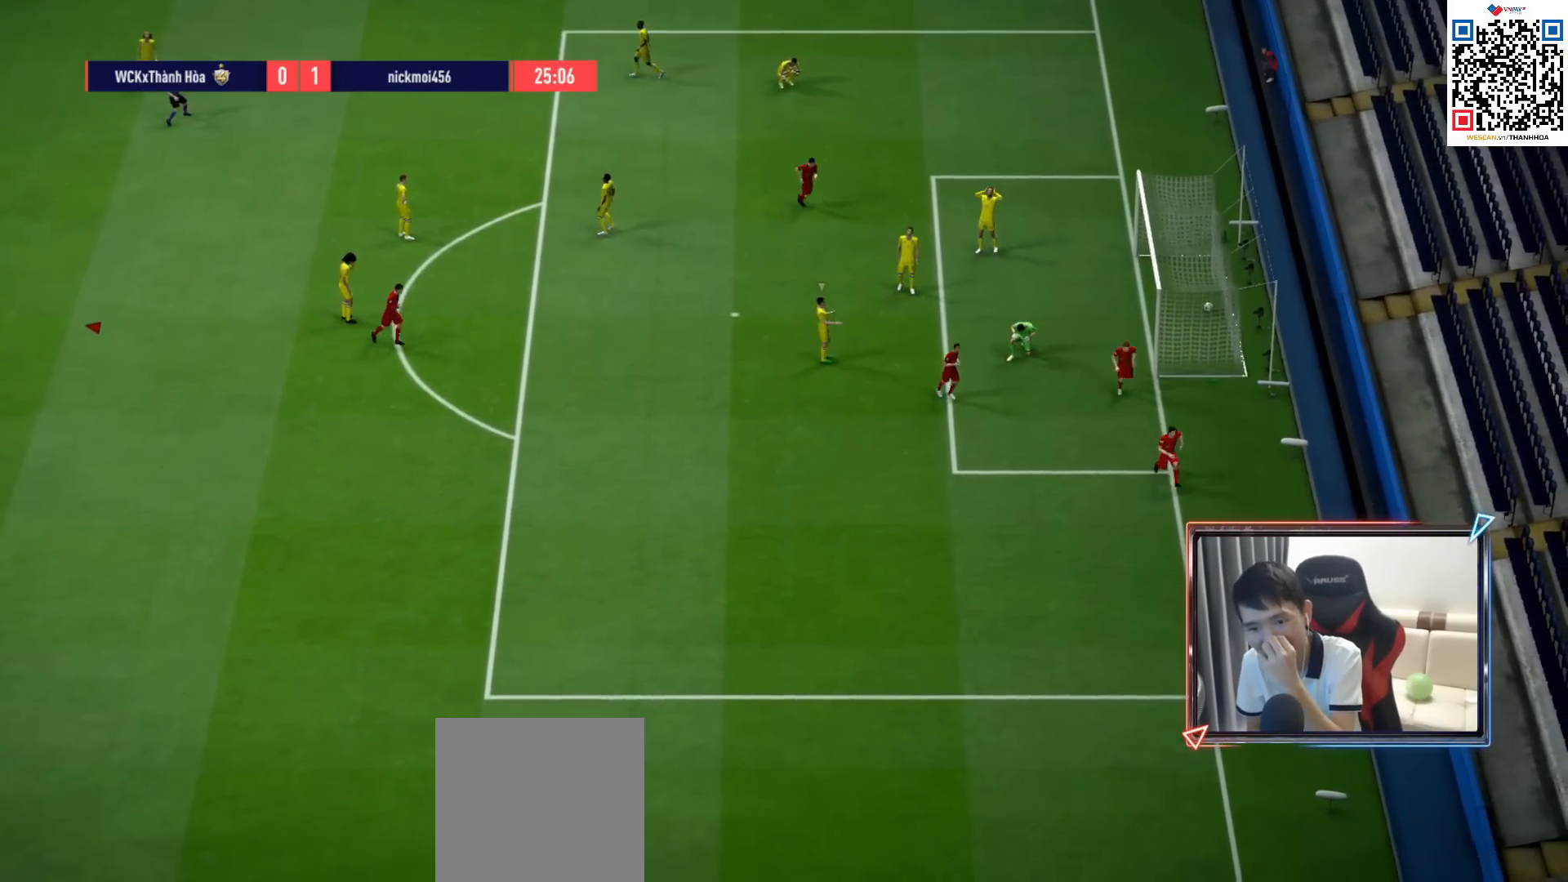
{"buttons": [], "left_stick": "center", "right_stick": "center", "events": []}
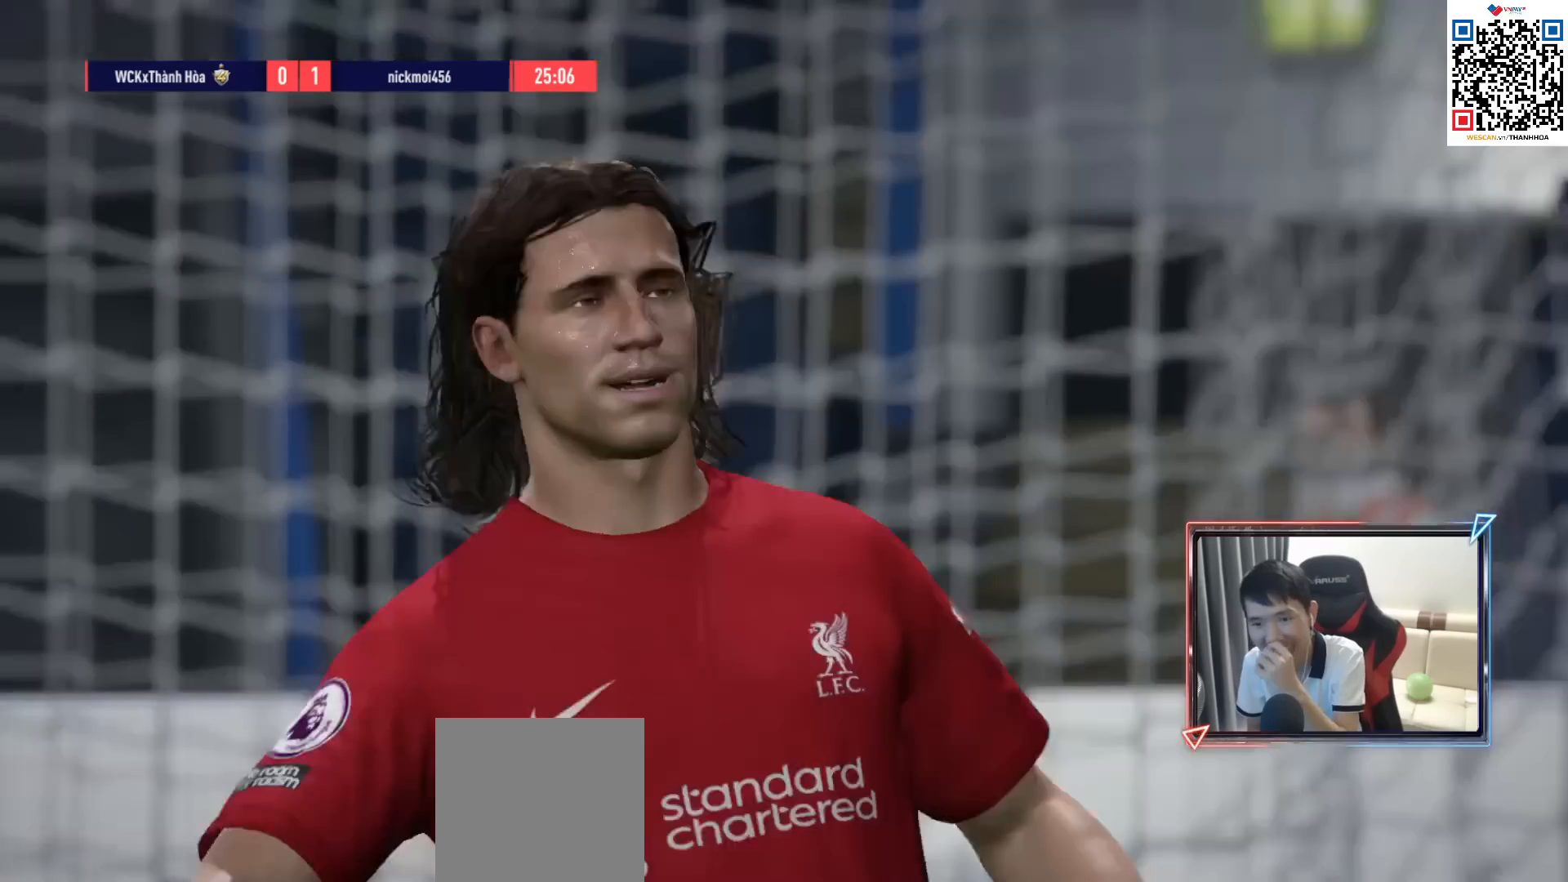
{"buttons": [], "left_stick": "center", "right_stick": "center", "events": [[133, "CROSS", "down"], [250, "CROSS", "up"], [400, "CROSS", "down"], [467, "CROSS", "up"]]}
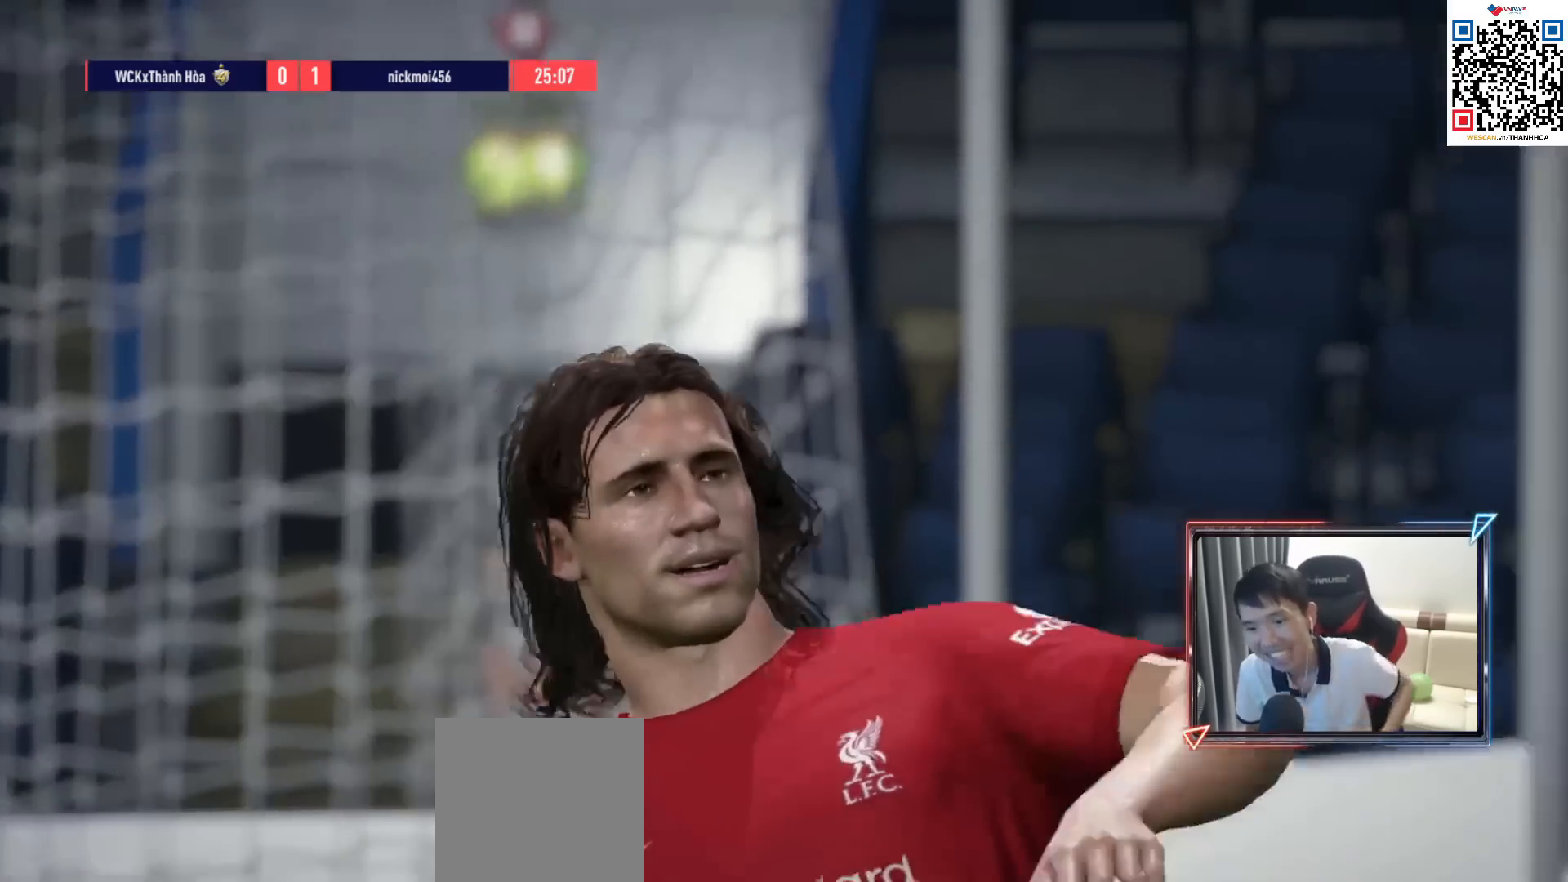
{"buttons": [], "left_stick": "center", "right_stick": "center", "events": [[83, "CROSS", "down"], [200, "CROSS", "up"], [333, "CROSS", "down"], [417, "CROSS", "up"]]}
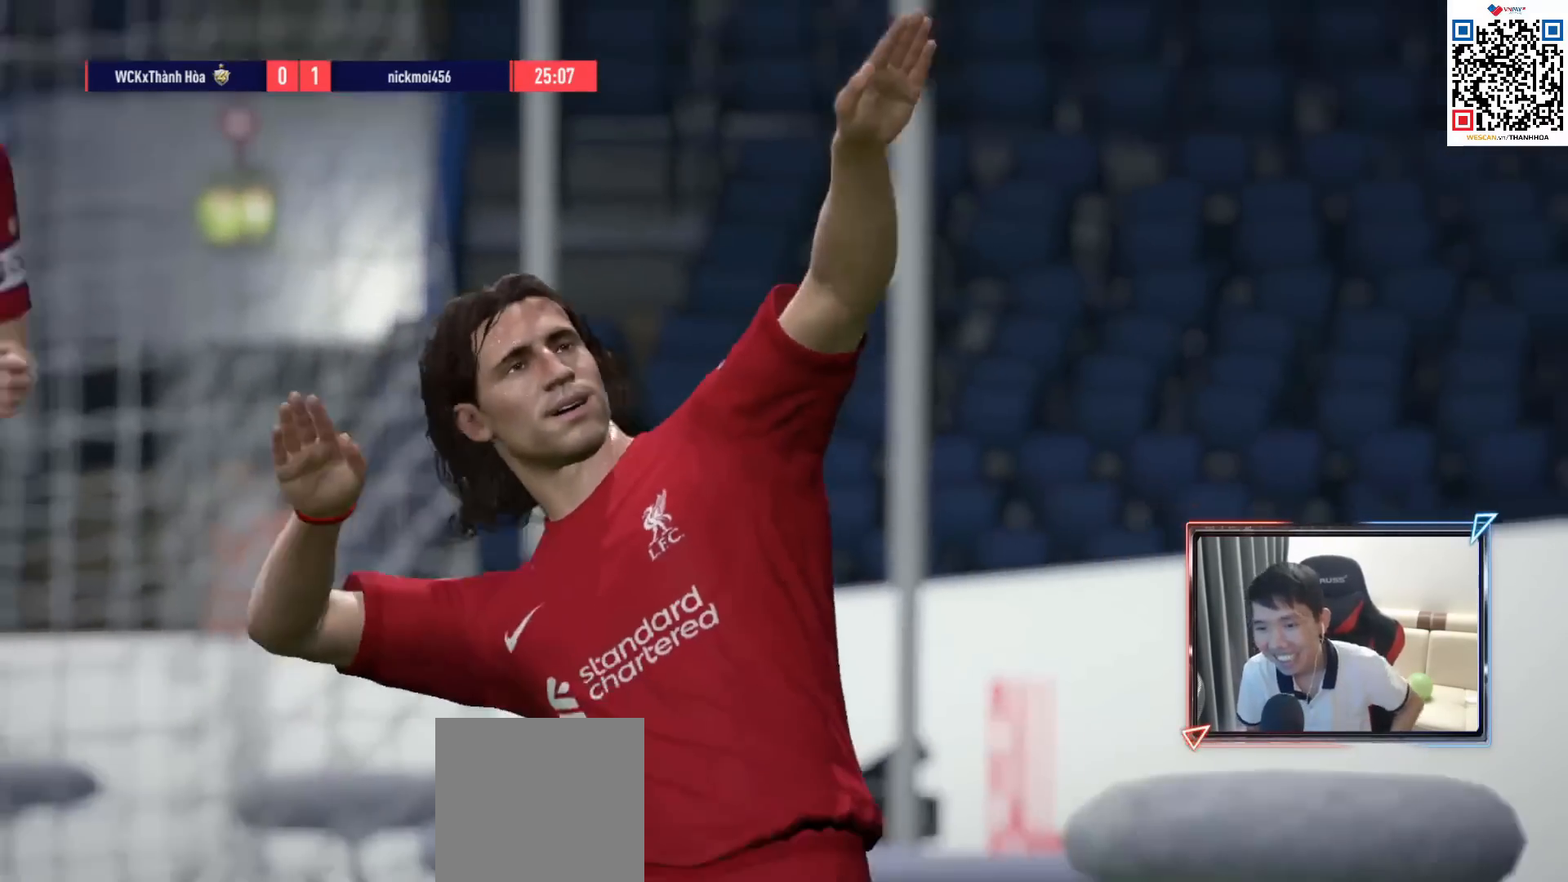
{"buttons": [], "left_stick": "center", "right_stick": "center", "events": [[33, "CROSS", "down"], [133, "CROSS", "up"], [250, "CROSS", "down"], [350, "CROSS", "up"]]}
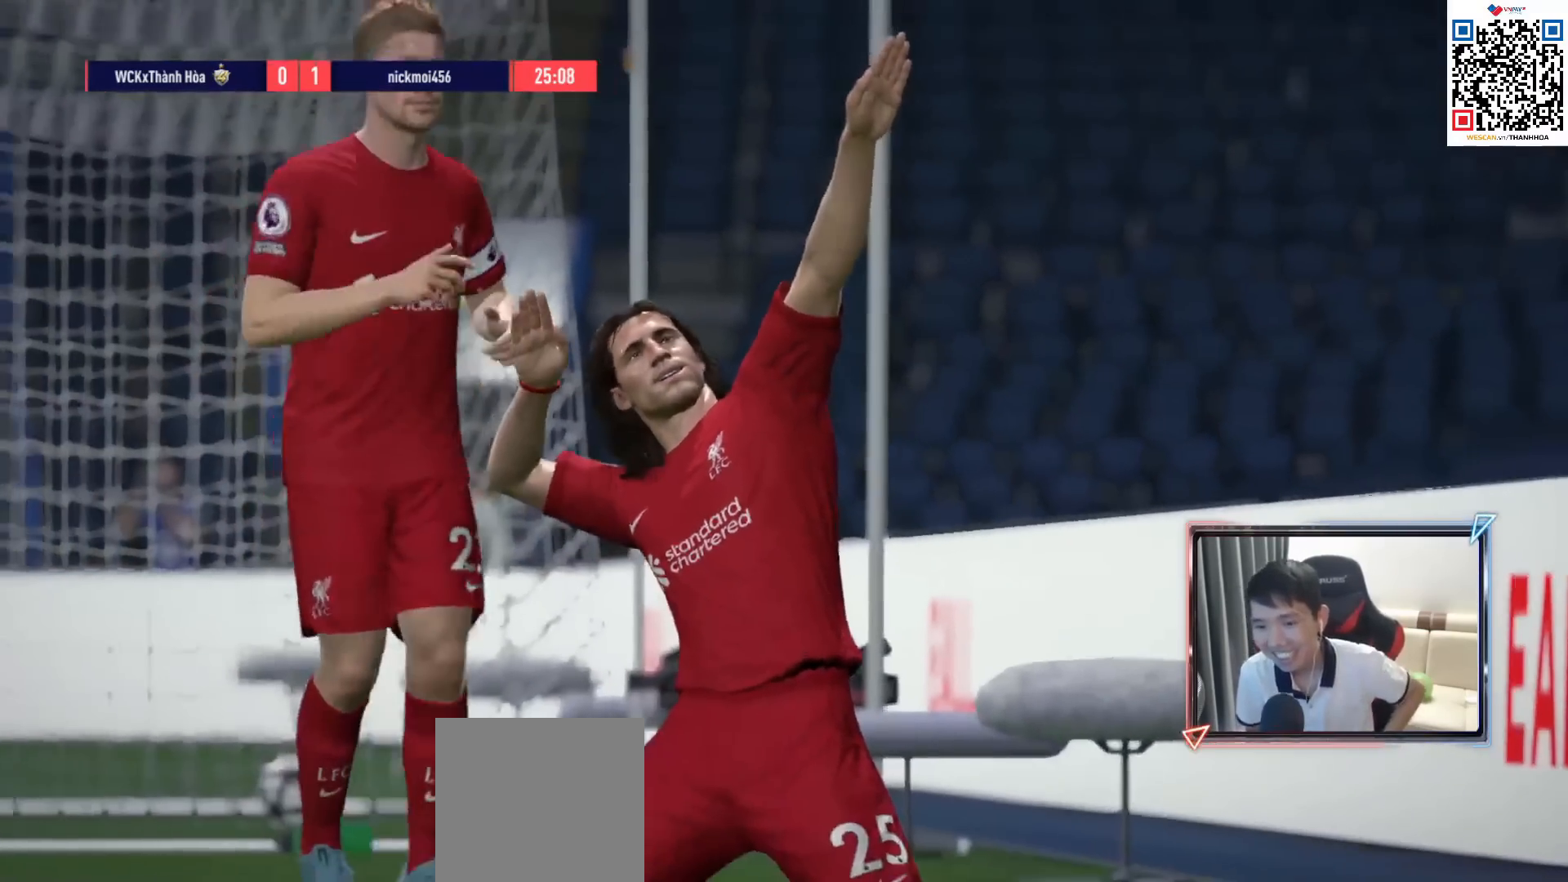
{"buttons": [], "left_stick": "center", "right_stick": "center", "events": [[17, "CROSS", "down"], [83, "CROSS", "up"], [317, "CROSS", "down"], [383, "CROSS", "up"]]}
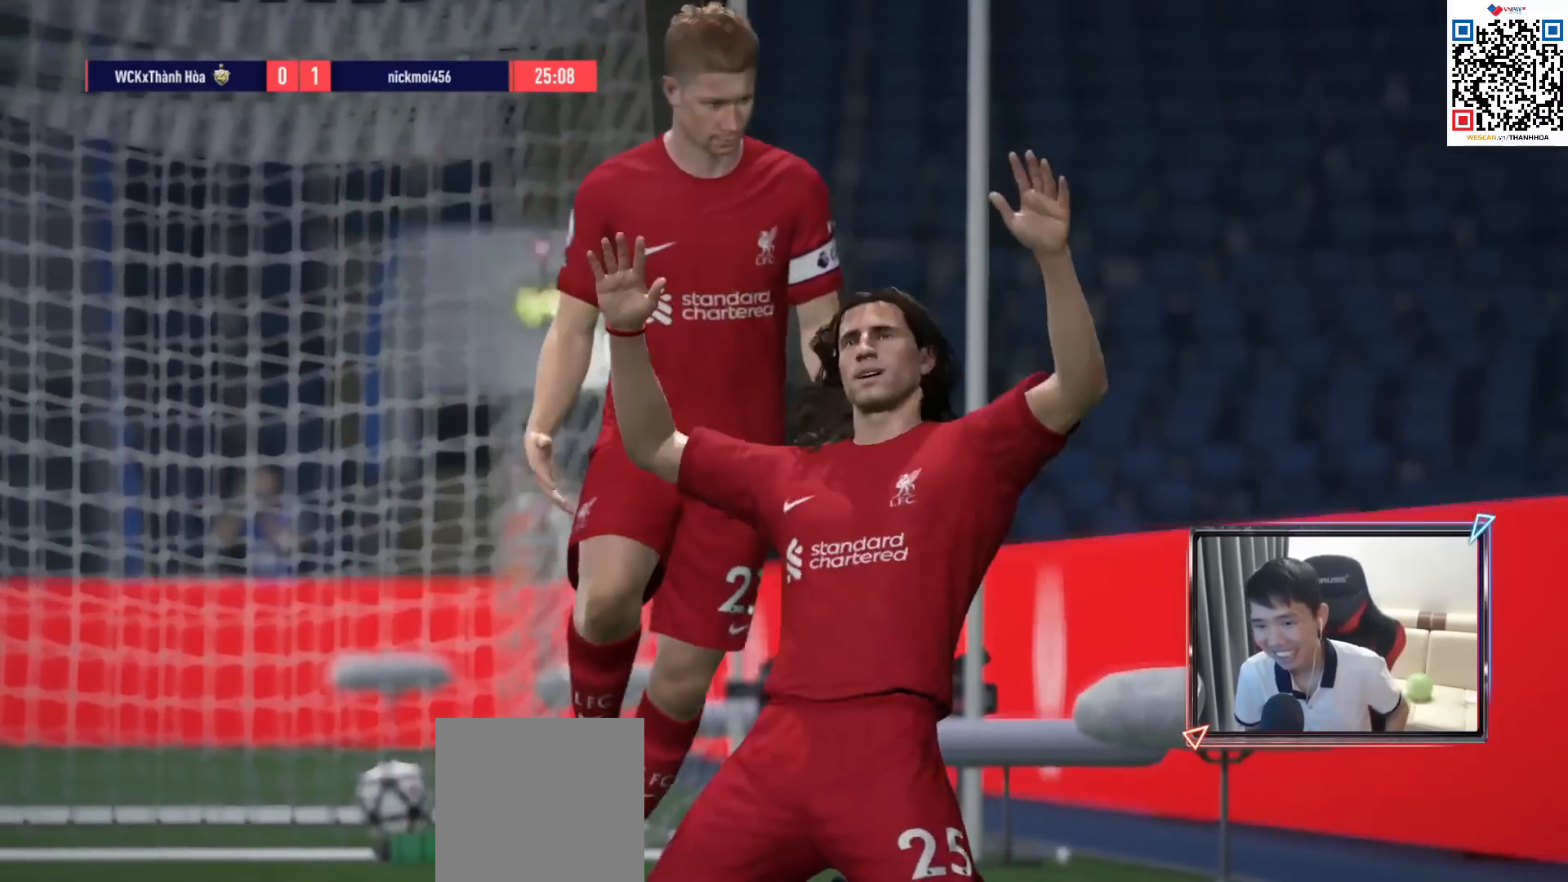
{"buttons": [], "left_stick": "center", "right_stick": "center", "events": []}
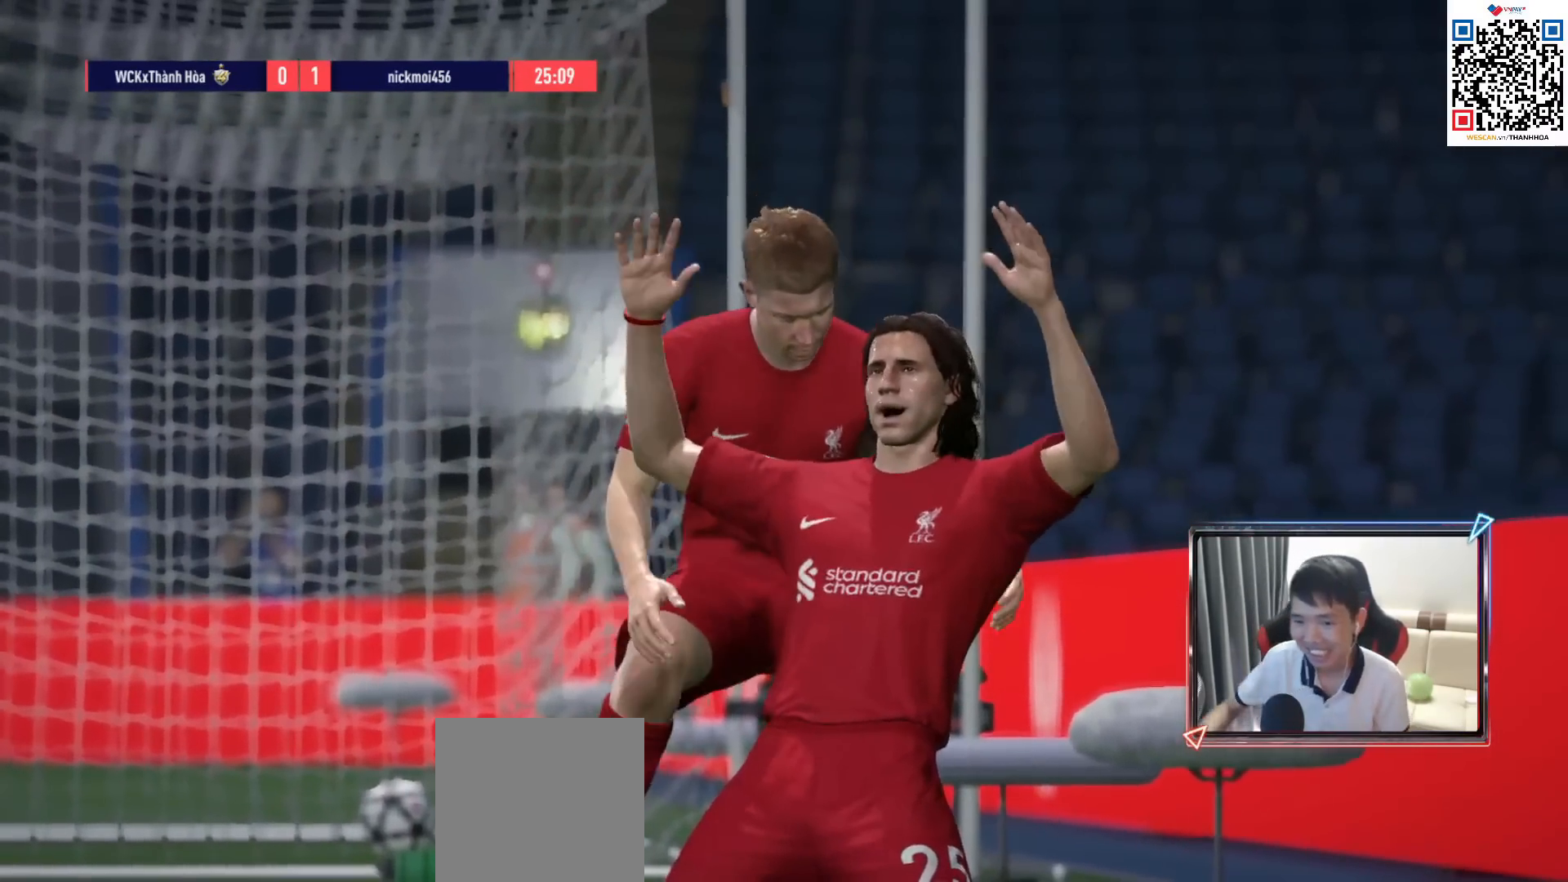
{"buttons": [], "left_stick": "center", "right_stick": "center", "events": []}
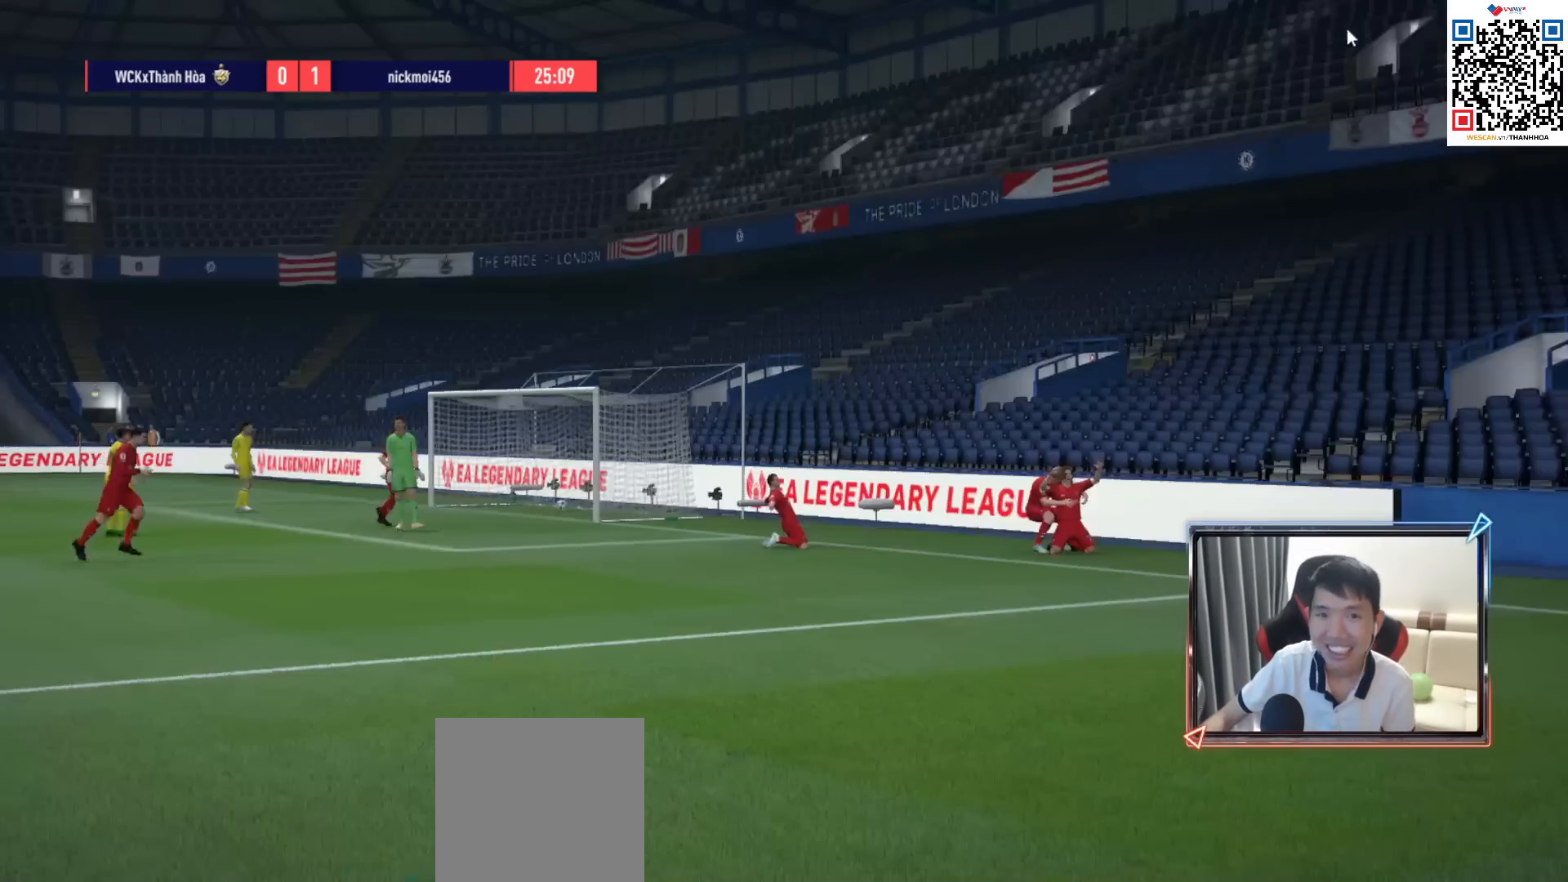
{"buttons": [], "left_stick": "center", "right_stick": "center", "events": []}
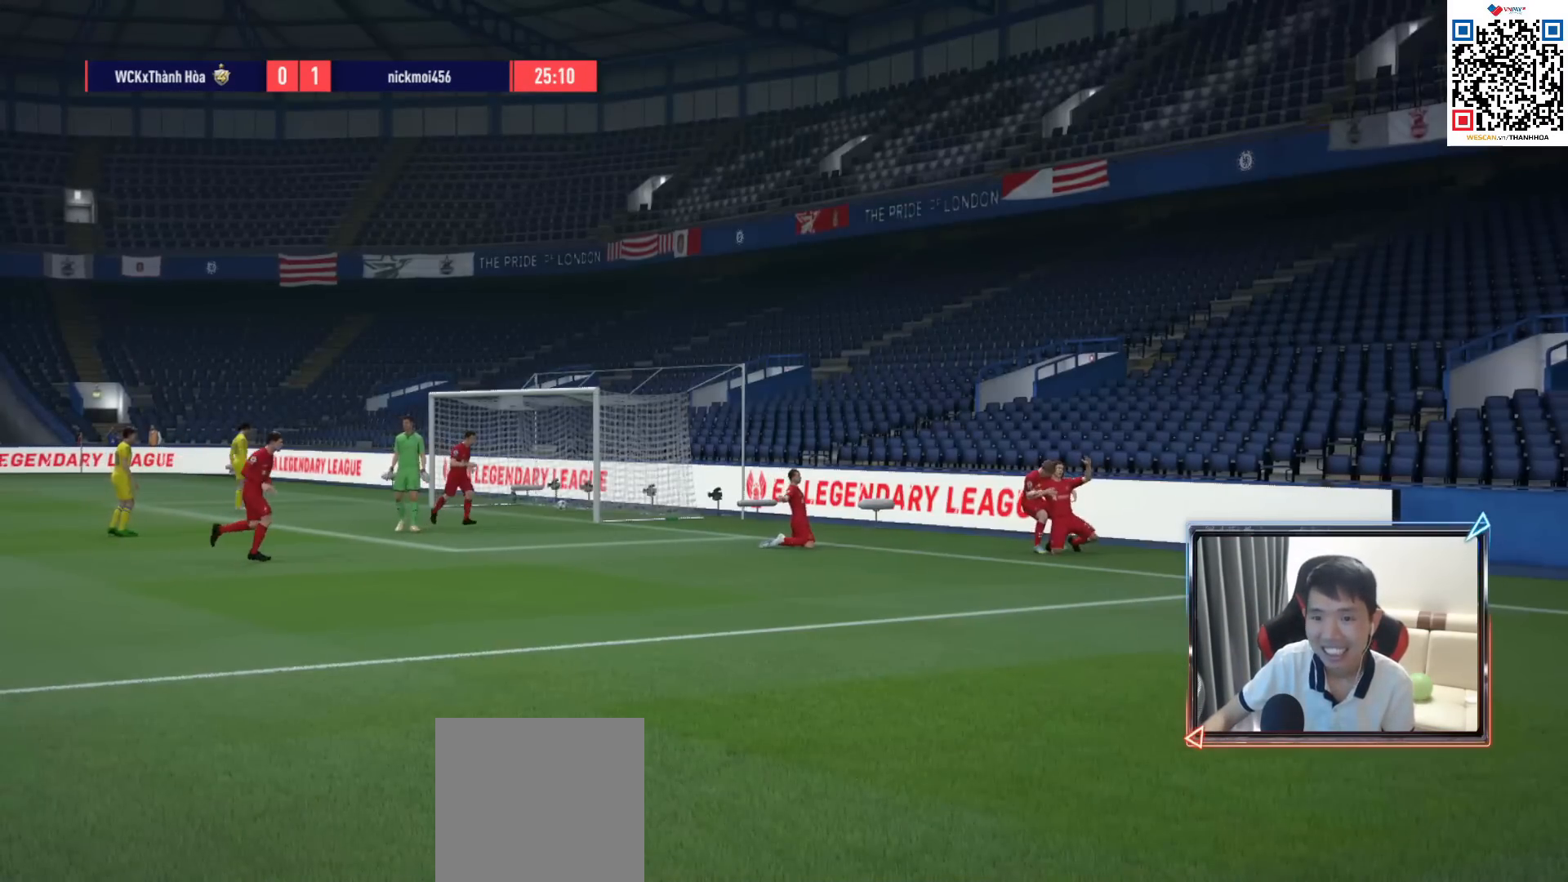
{"buttons": [], "left_stick": "center", "right_stick": "center", "events": []}
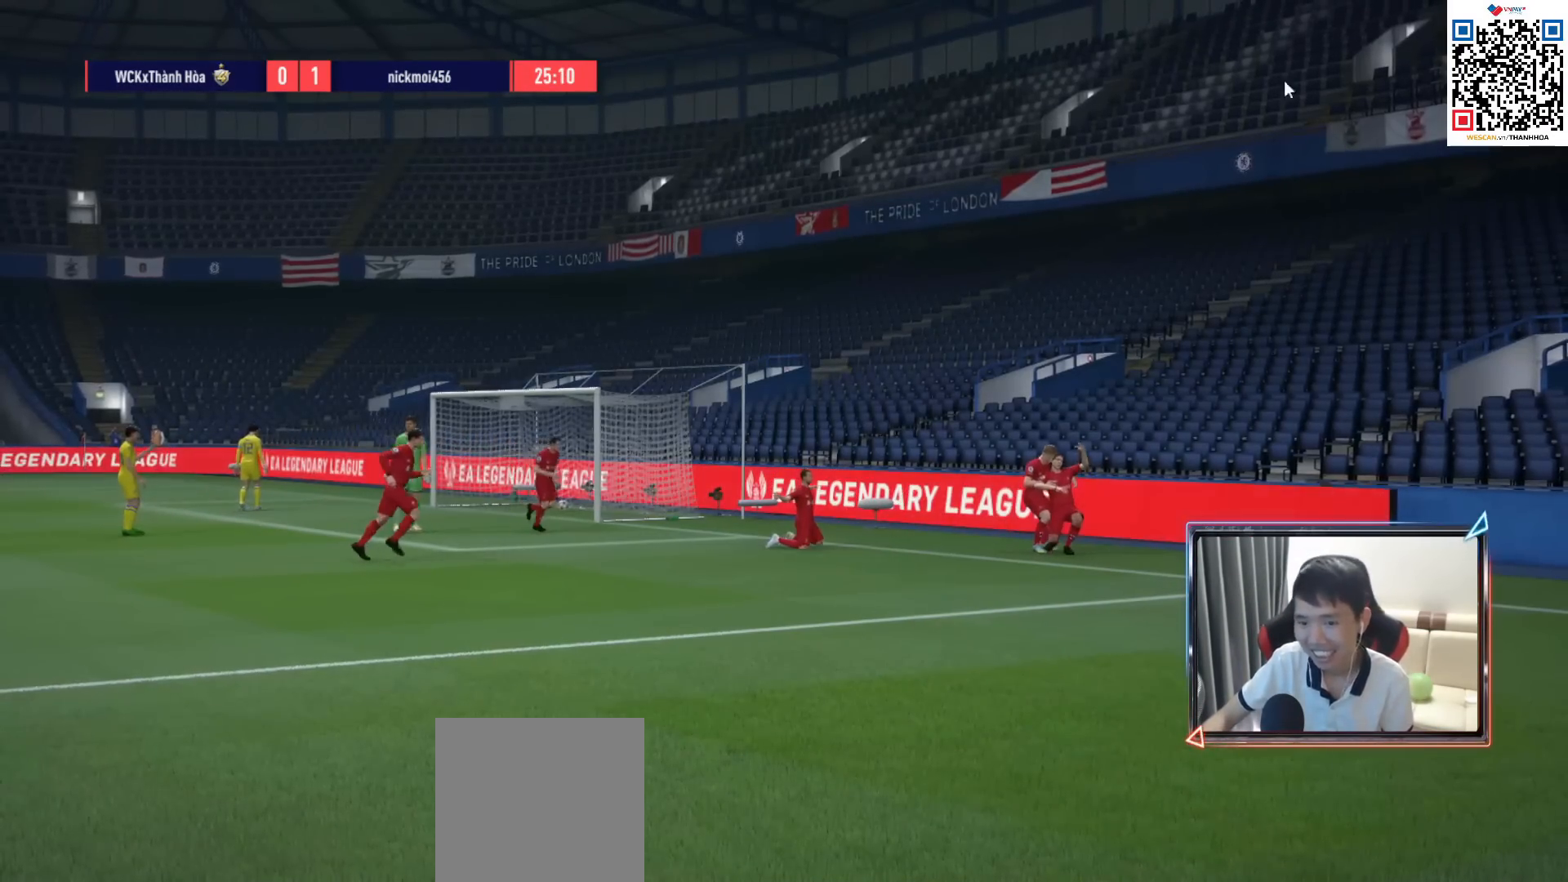
{"buttons": [], "left_stick": "center", "right_stick": "center", "events": []}
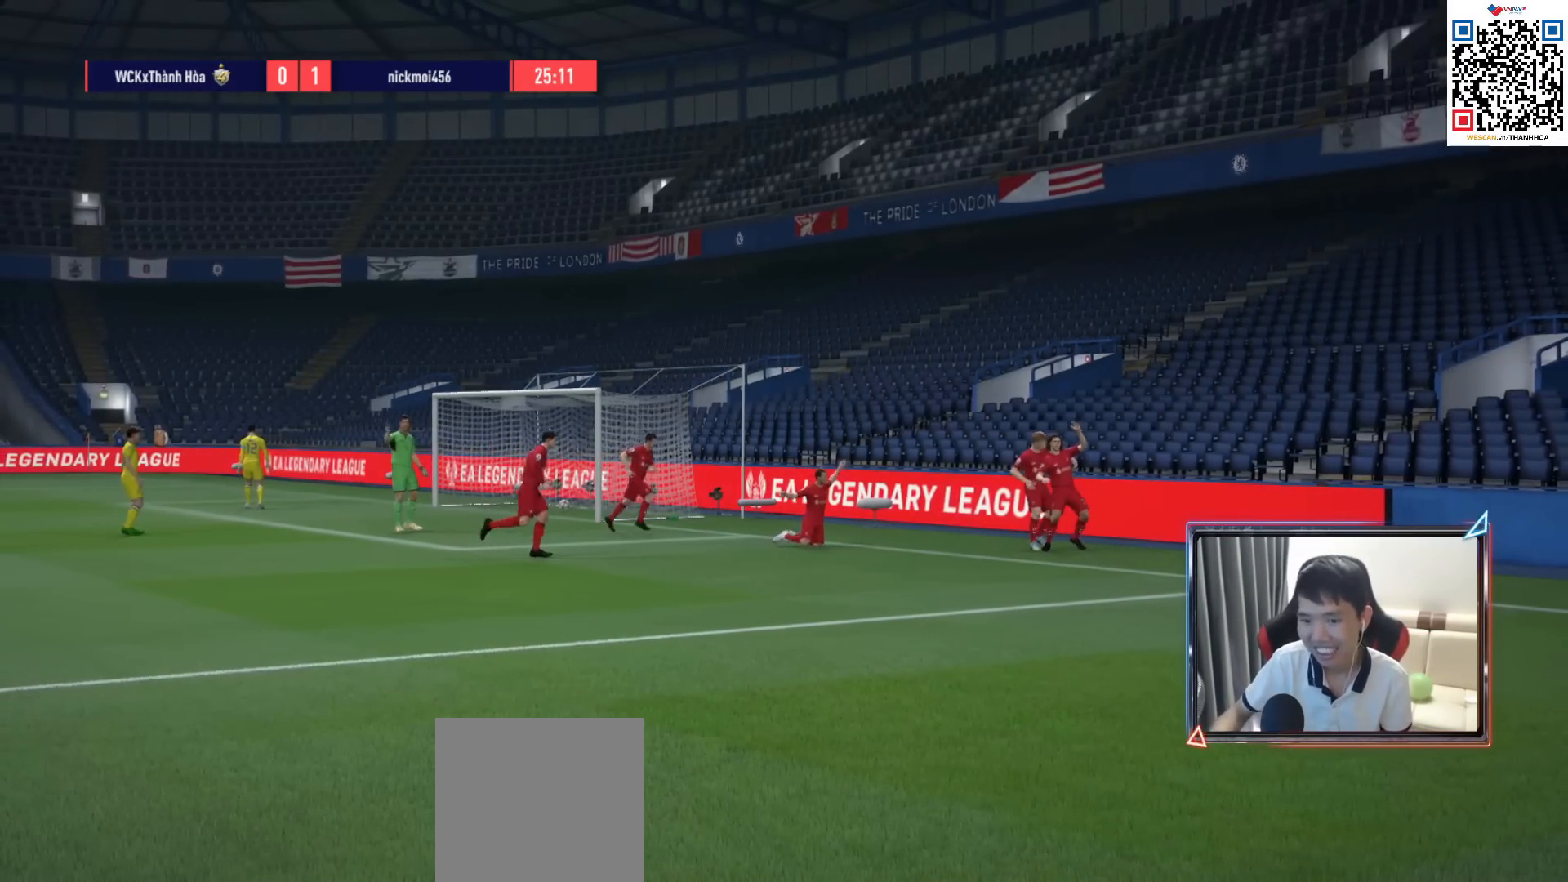
{"buttons": [], "left_stick": "center", "right_stick": "center", "events": []}
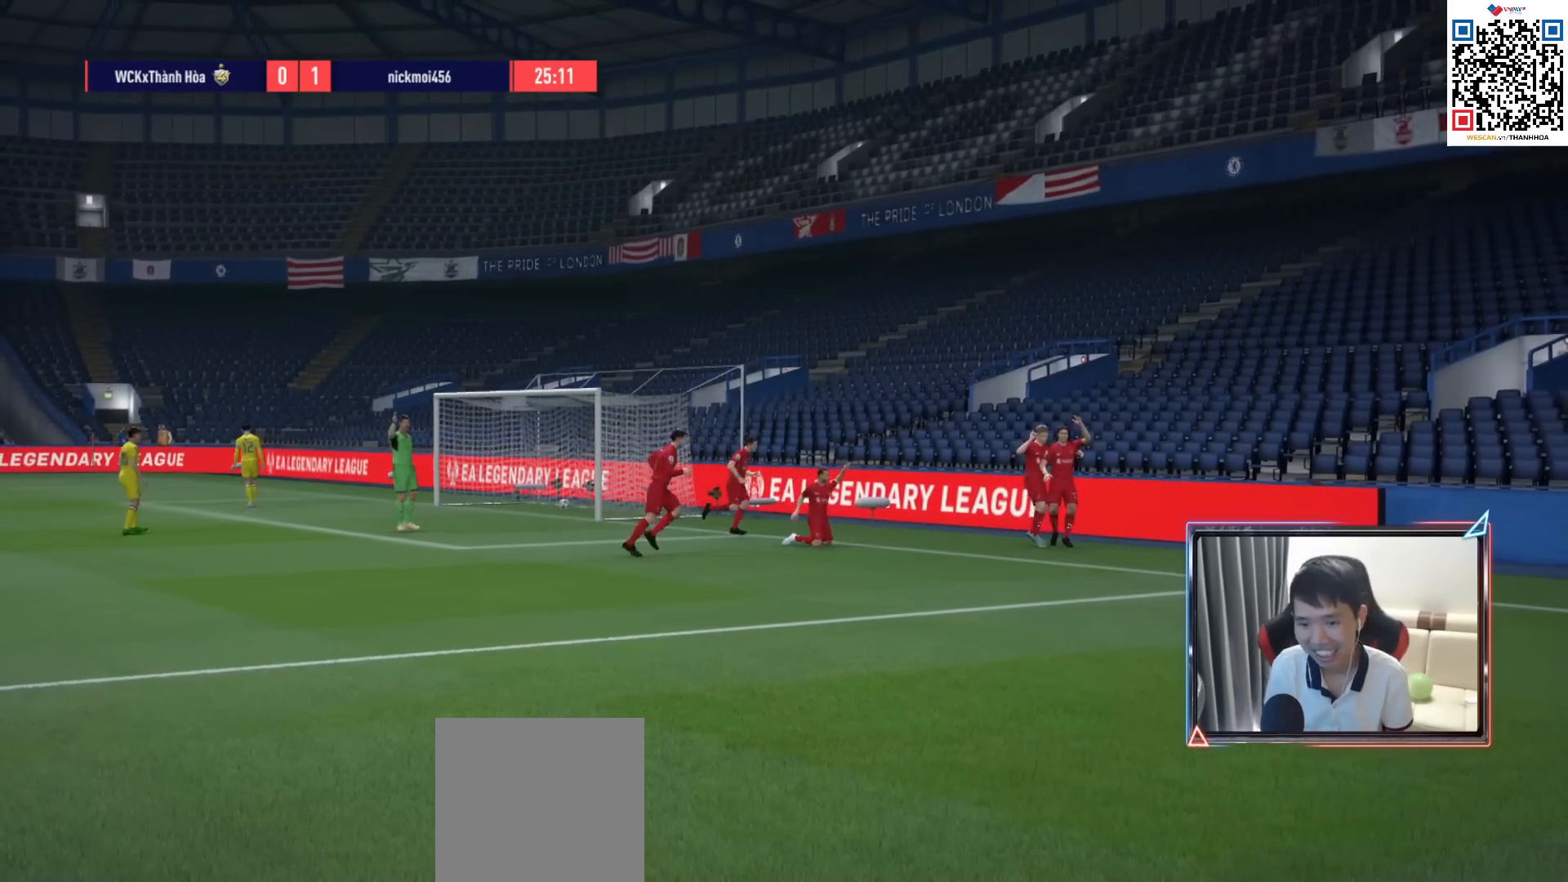
{"buttons": ["CROSS"], "left_stick": "center", "right_stick": "center", "events": [[283, "CROSS", "down"], [383, "CROSS", "up"], [467, "CROSS", "down"]]}
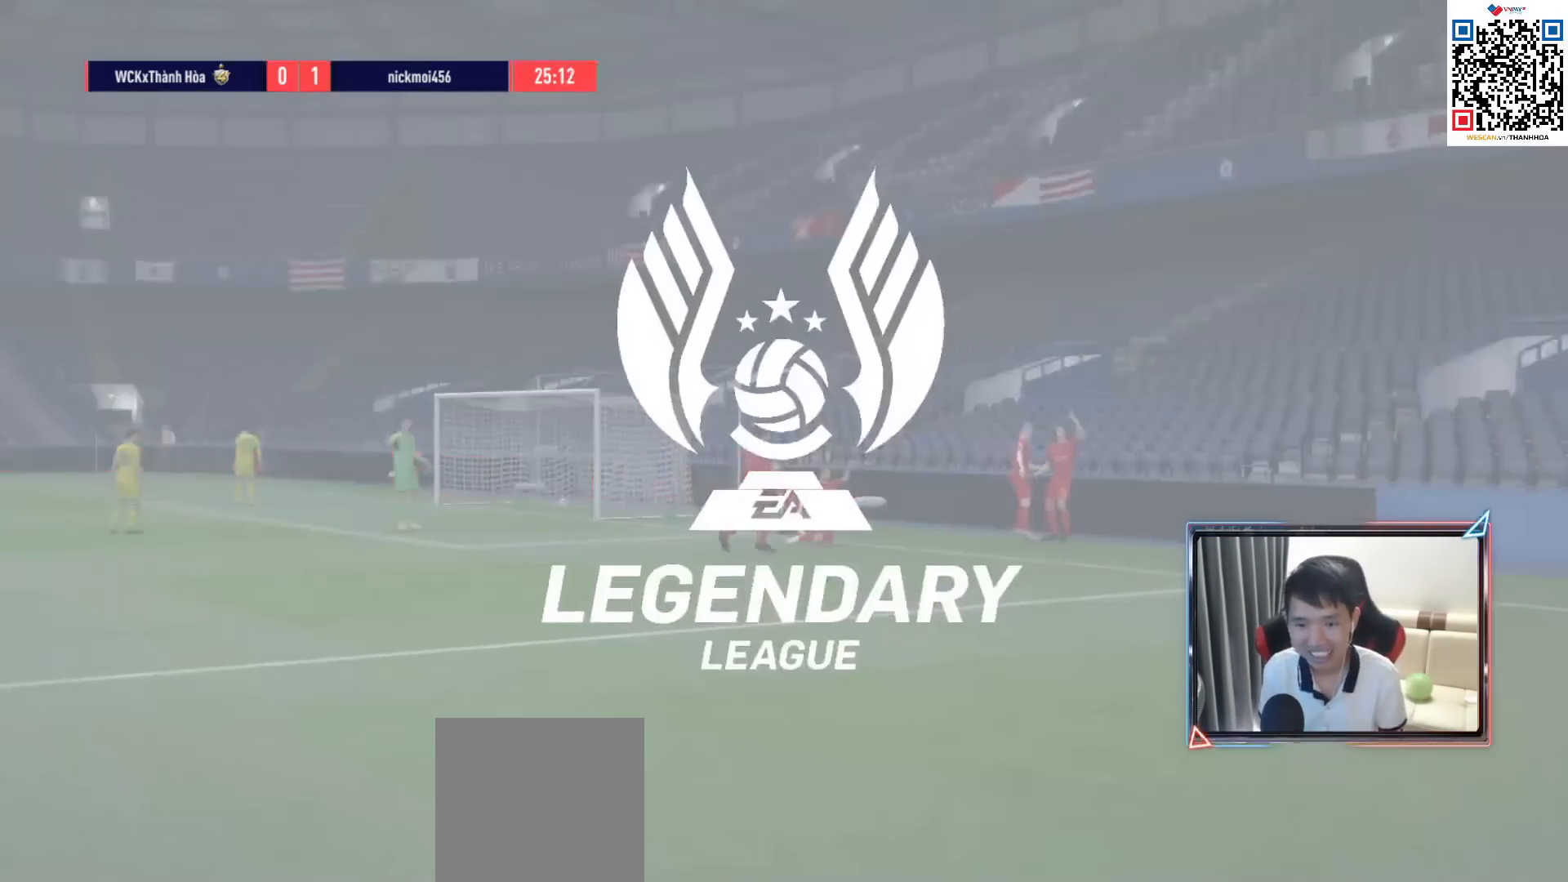
{"buttons": ["CROSS"], "left_stick": "center", "right_stick": "center", "events": [[67, "CROSS", "up"], [150, "CROSS", "down"], [217, "CROSS", "up"], [300, "CROSS", "down"], [383, "CROSS", "up"], [467, "CROSS", "down"]]}
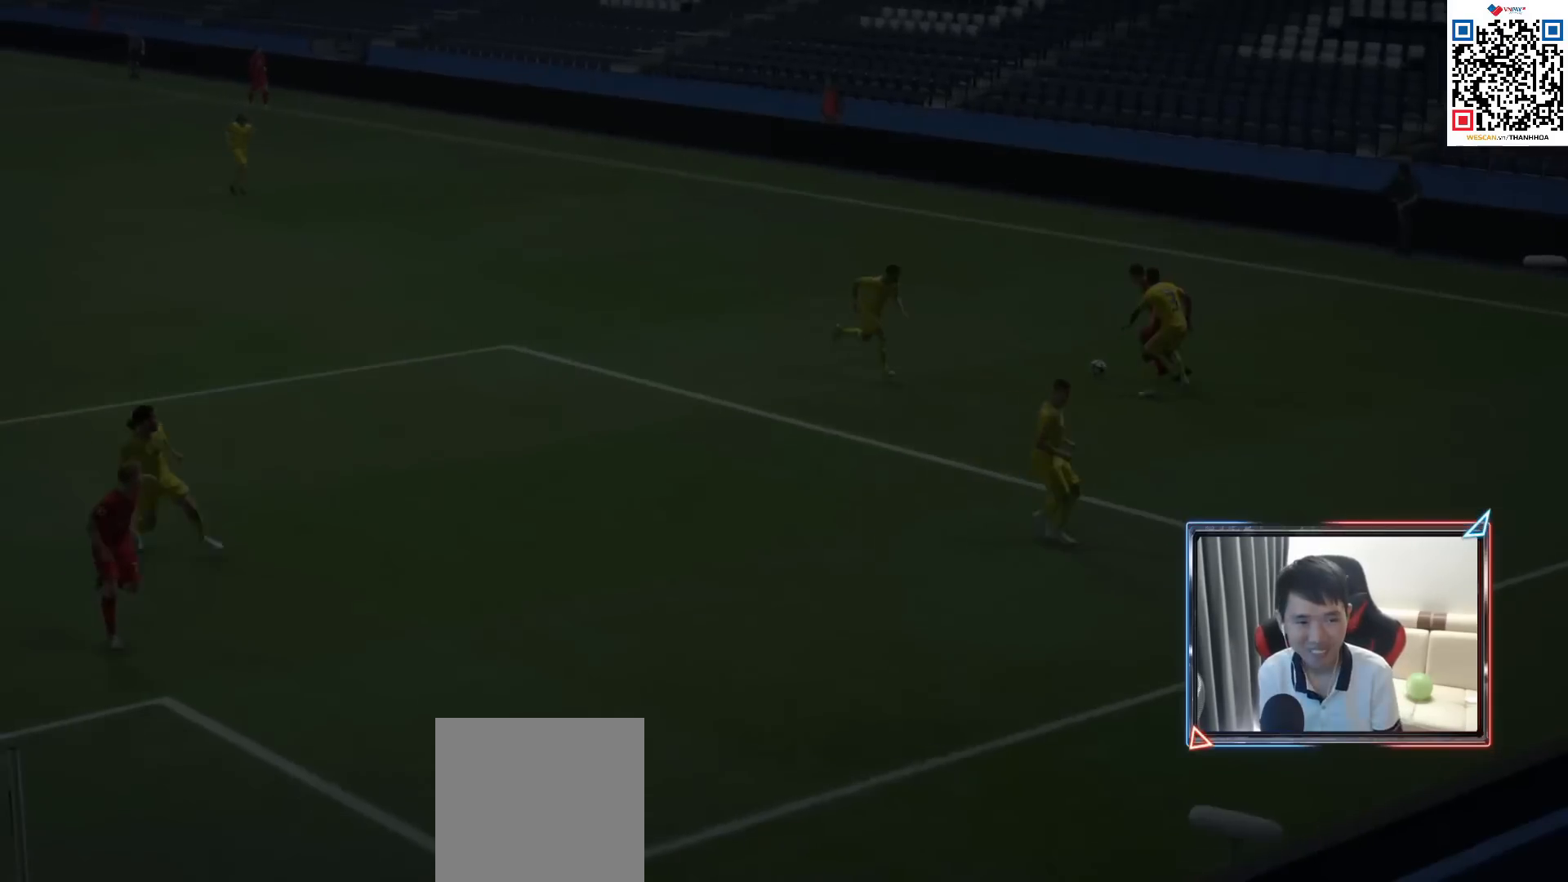
{"buttons": ["CROSS"], "left_stick": "center", "right_stick": "center", "events": [[50, "CROSS", "up"], [133, "CROSS", "down"], [200, "CROSS", "up"], [267, "CROSS", "down"], [367, "CROSS", "up"], [433, "CROSS", "down"]]}
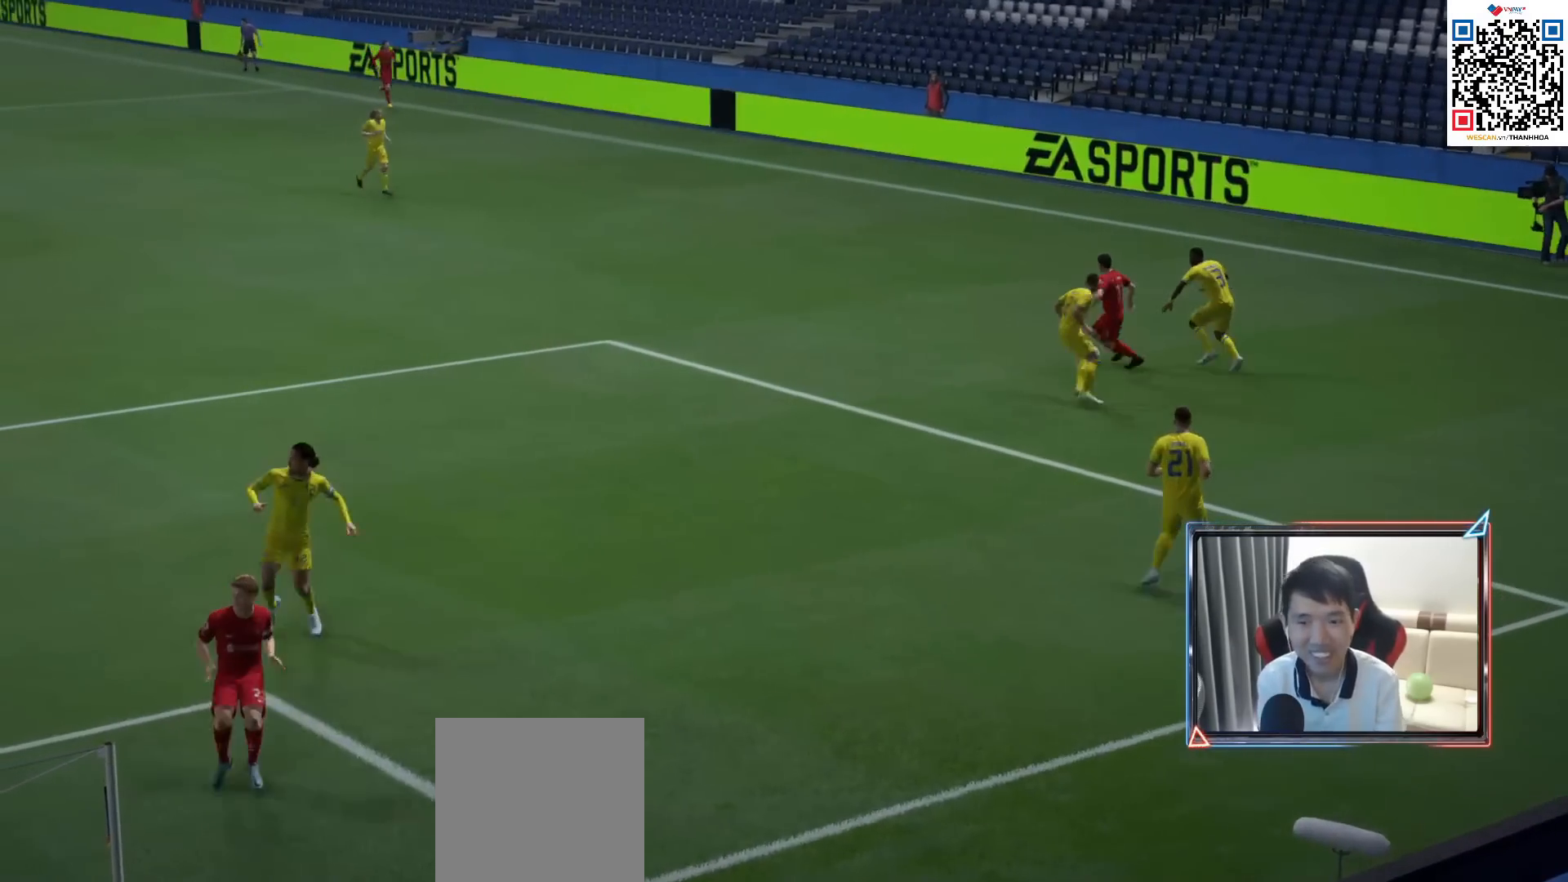
{"buttons": [], "left_stick": "center", "right_stick": "center", "events": [[17, "CROSS", "up"], [100, "CROSS", "down"], [167, "CROSS", "up"], [250, "CROSS", "down"], [300, "CROSS", "up"], [383, "CROSS", "down"], [450, "CROSS", "up"]]}
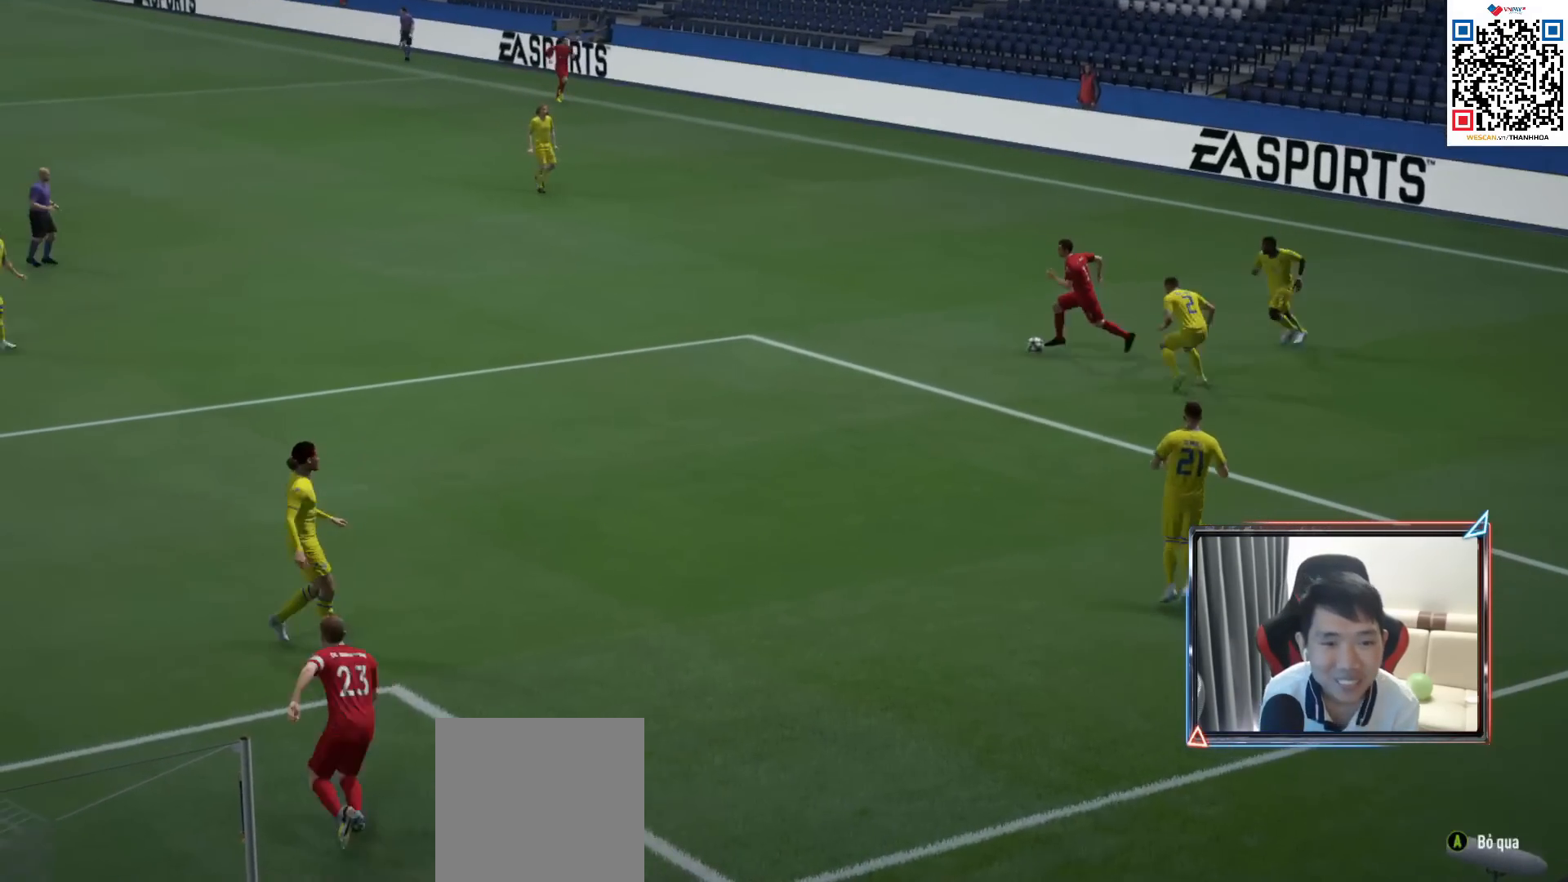
{"buttons": ["CROSS"], "left_stick": "center", "right_stick": "center", "events": [[33, "CROSS", "down"], [117, "CROSS", "up"], [217, "CROSS", "down"], [350, "CROSS", "up"], [433, "CROSS", "down"]]}
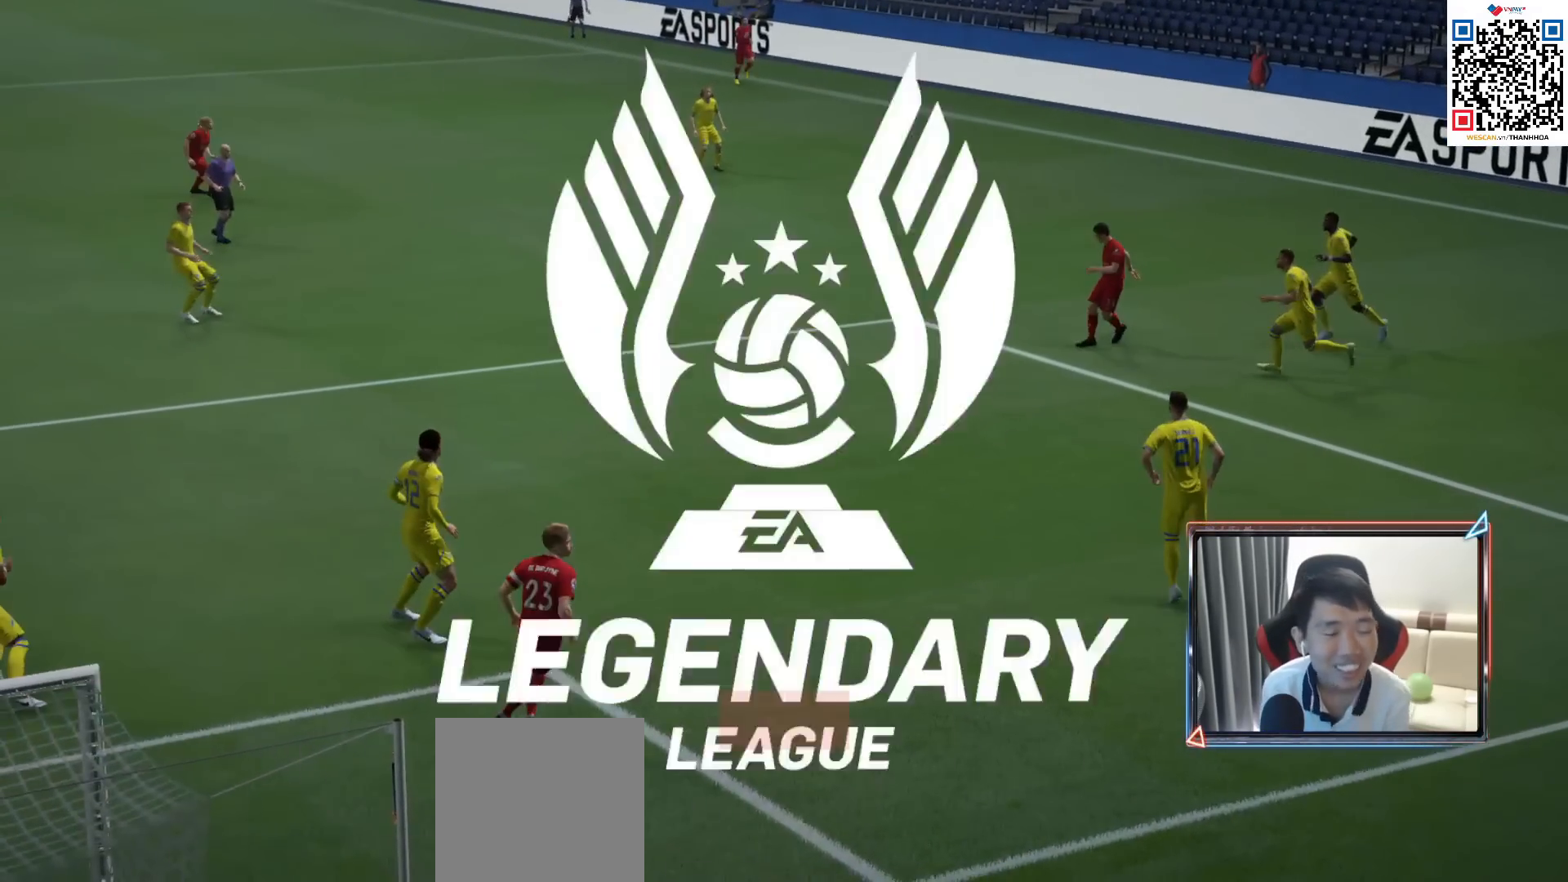
{"buttons": [], "left_stick": "center", "right_stick": "center", "events": [[17, "CROSS", "up"], [117, "CROSS", "down"], [200, "CROSS", "up"], [300, "CROSS", "down"], [383, "CROSS", "up"]]}
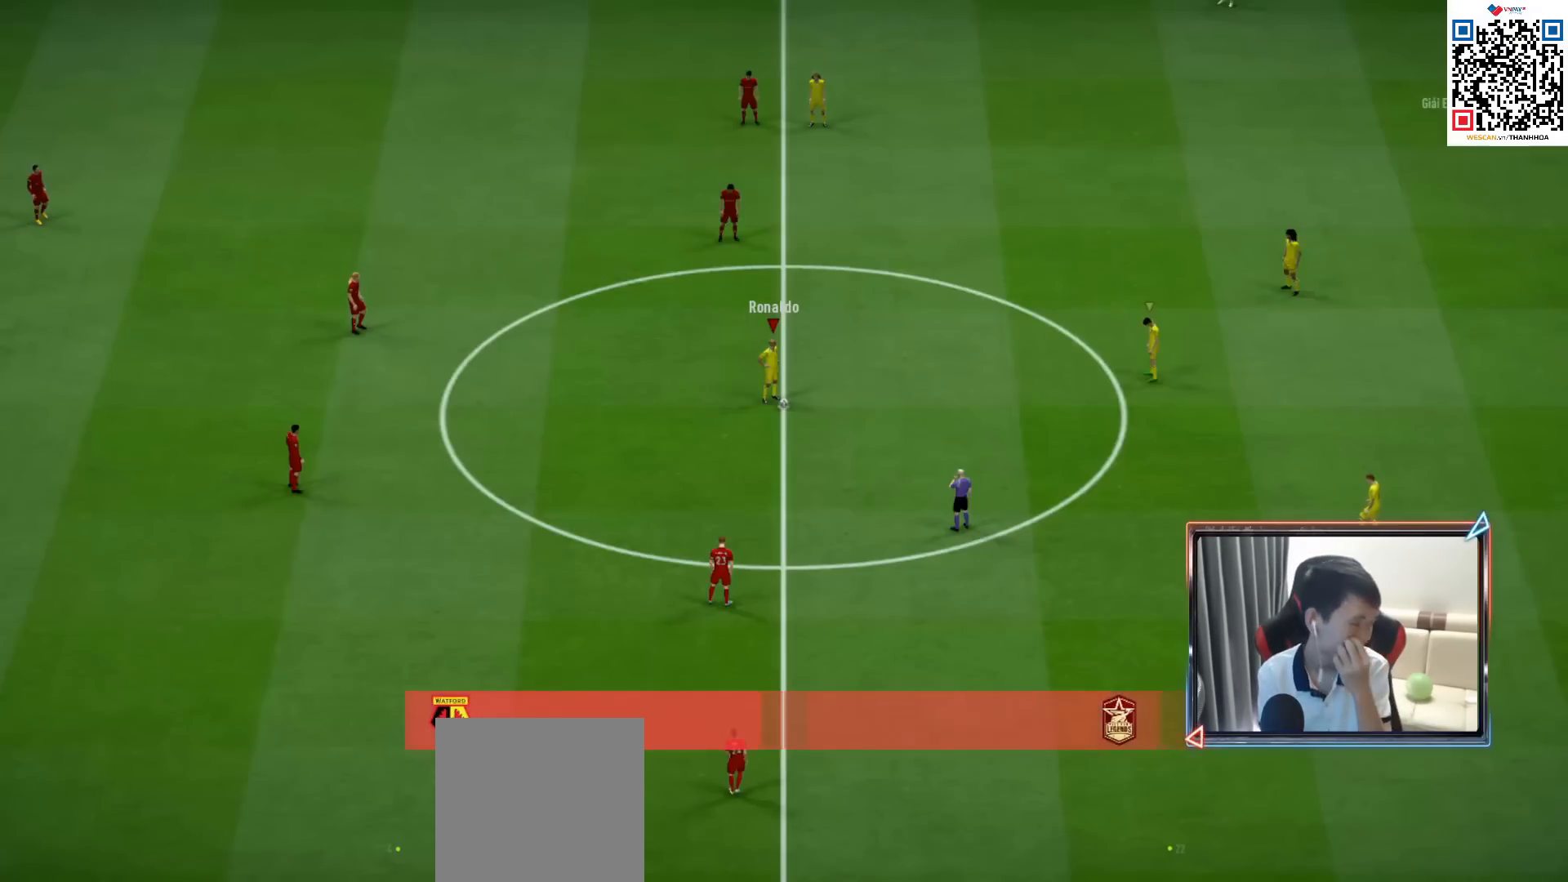
{"buttons": [], "left_stick": "center", "right_stick": "center", "events": [[150, "CROSS", "down"], [267, "CROSS", "up"], [350, "CROSS", "down"], [433, "CROSS", "up"]]}
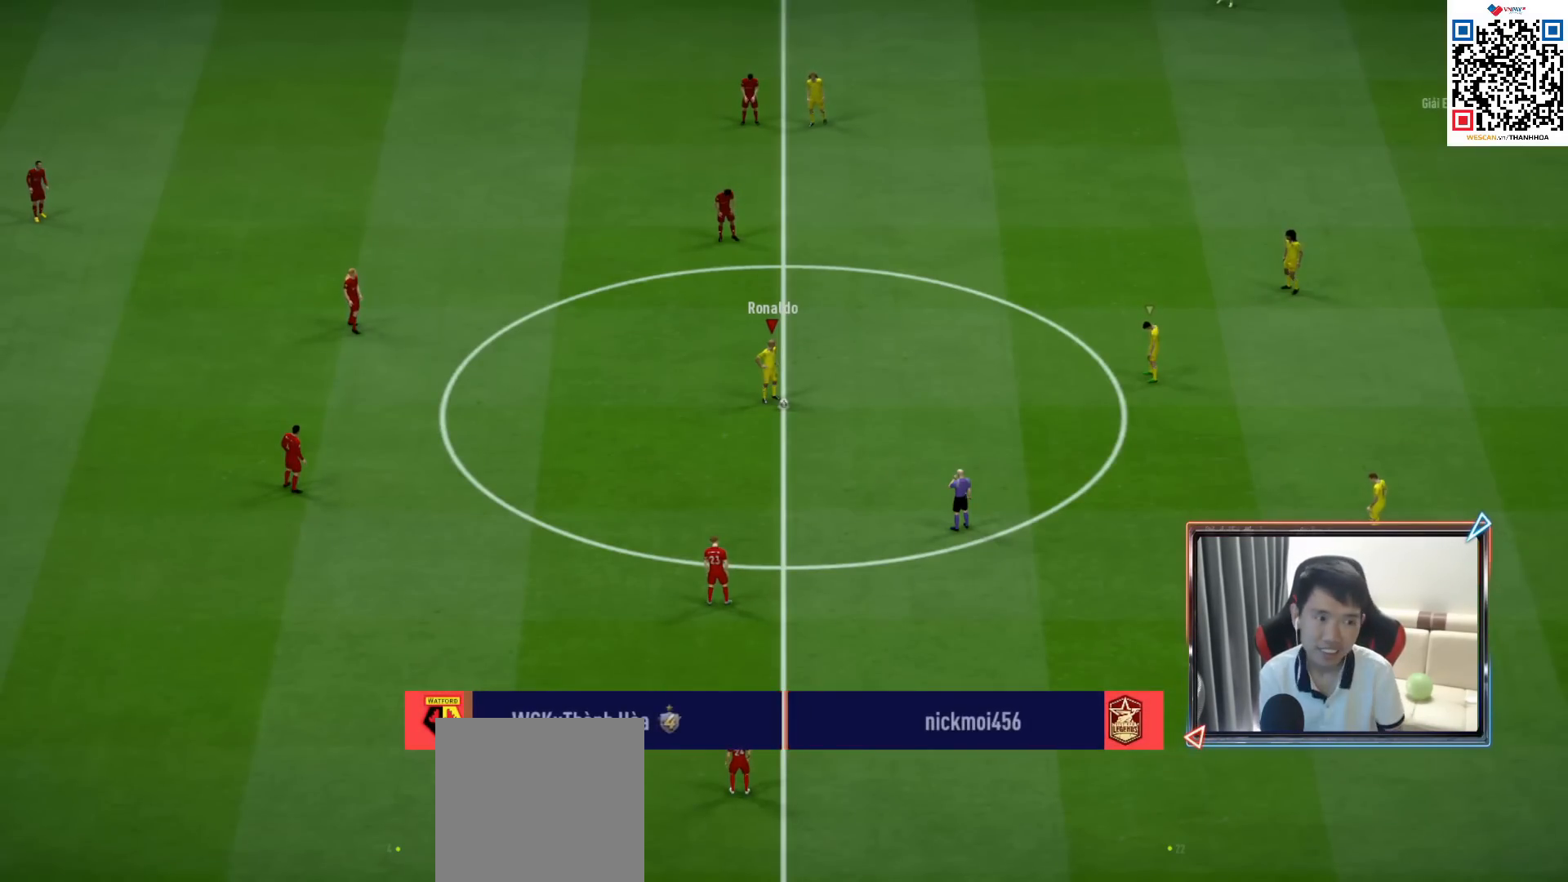
{"buttons": ["CROSS"], "left_stick": "center", "right_stick": "center", "events": [[17, "CROSS", "down"], [83, "CROSS", "up"], [167, "CROSS", "down"], [233, "CROSS", "up"], [333, "CROSS", "down"], [400, "CROSS", "up"], [483, "CROSS", "down"]]}
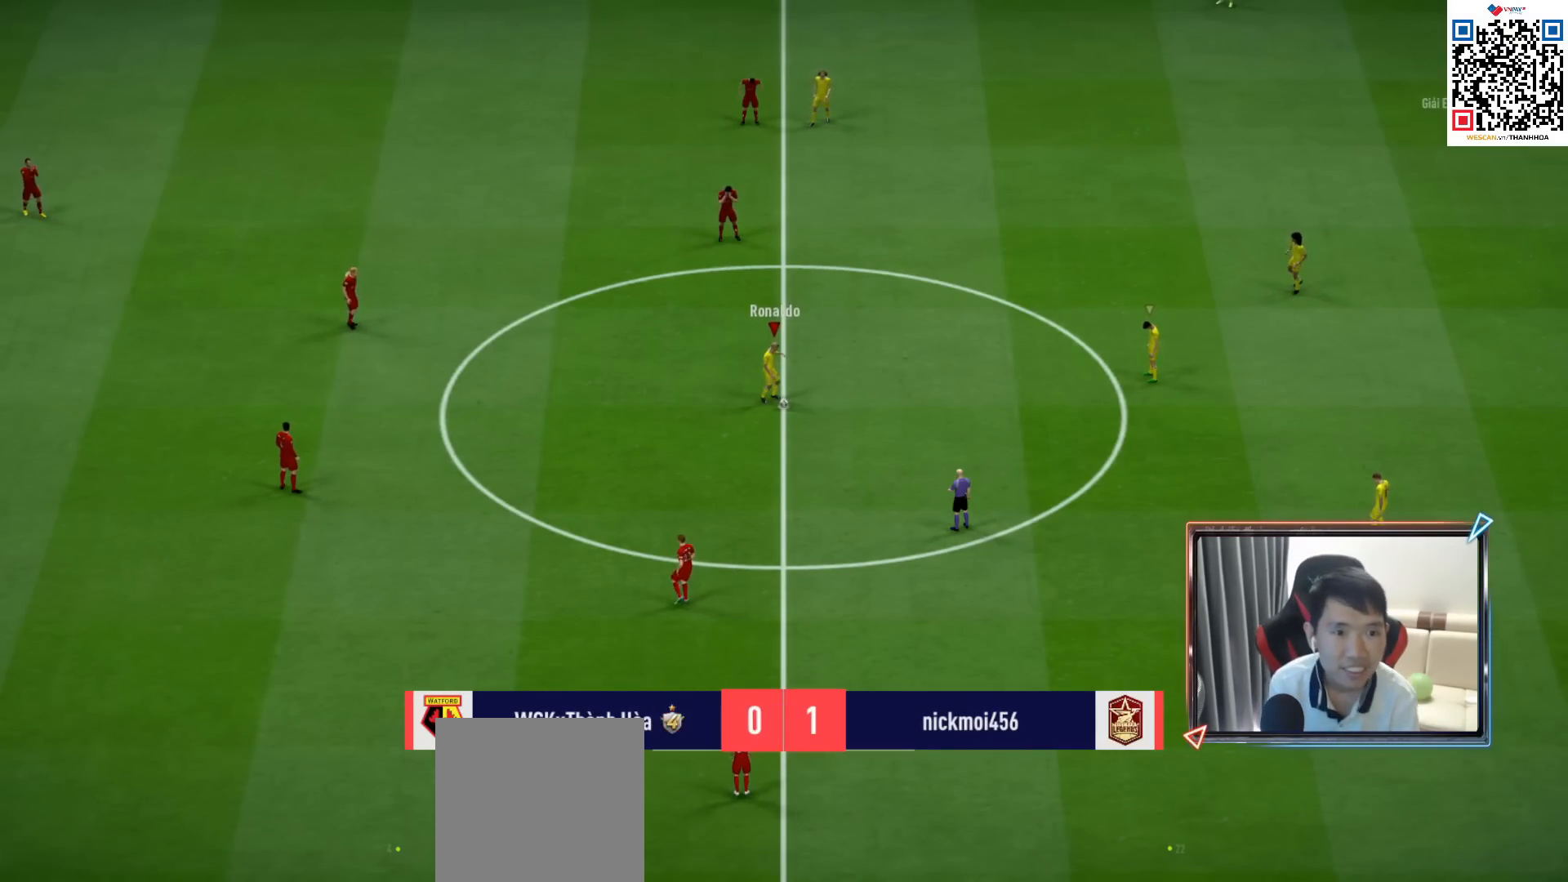
{"buttons": [], "left_stick": "center", "right_stick": "center", "events": [[50, "CROSS", "up"], [117, "CROSS", "down"], [183, "CROSS", "up"]]}